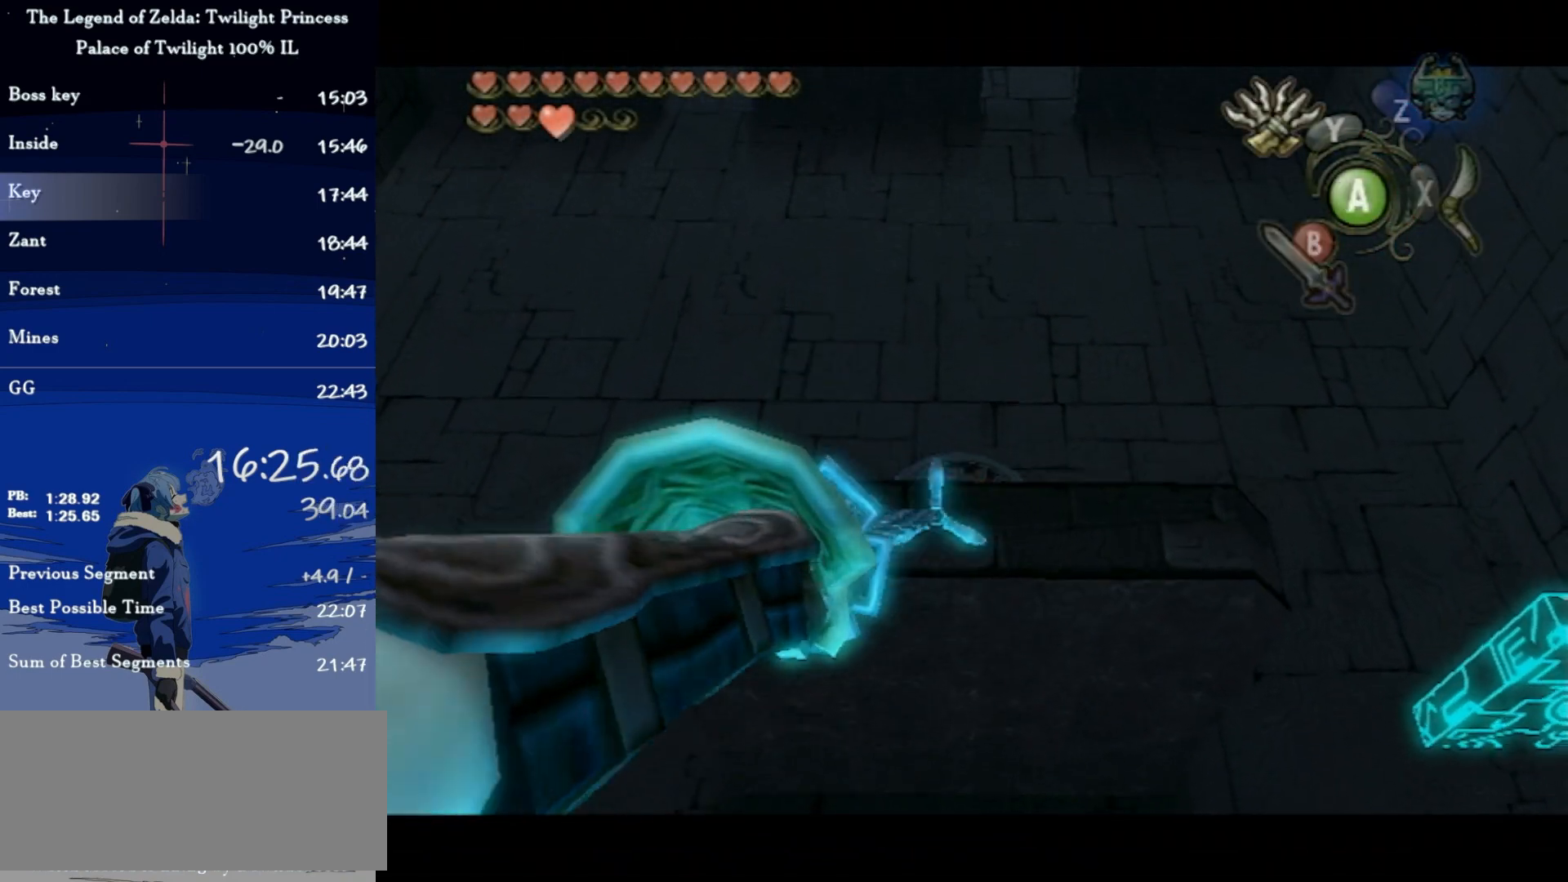
Gameplay with a controller (Nintendo layout); each line is a JSON object with the inputs held at the frame after it. "events" lists button and stick changes between this image and that frame as [ms after this image, input, new state], when the widget could be followed in between. Not read: L3 R3.
{"buttons": [], "left_stick": "center", "right_stick": "center", "events": []}
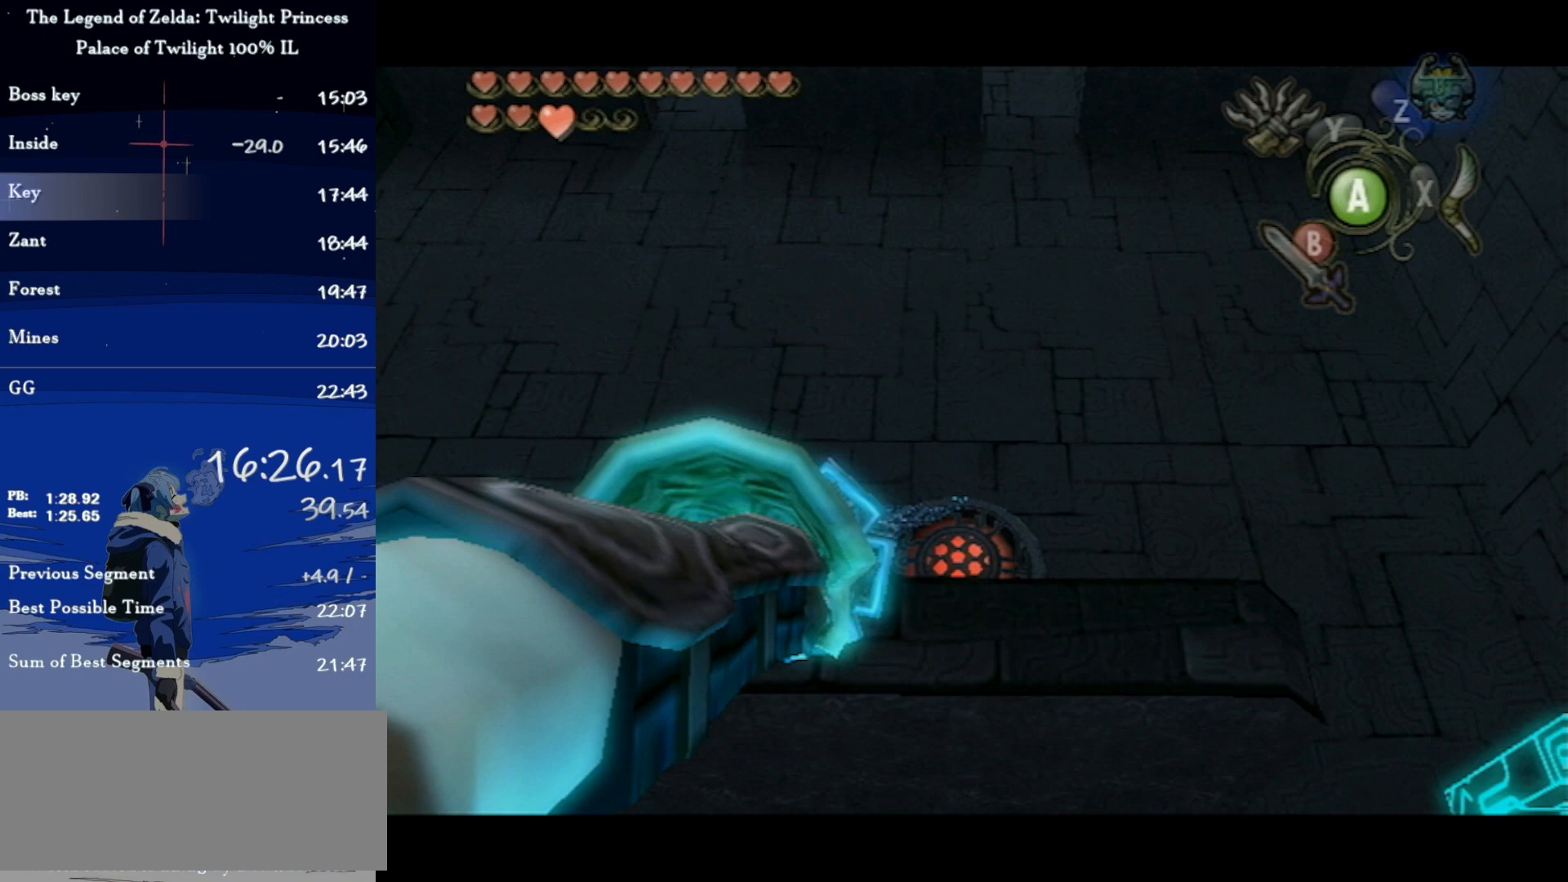
{"buttons": [], "left_stick": "center", "right_stick": "up-left", "events": [[233, "right_stick", "up-left"], [433, "A", "down"], [500, "A", "up"]]}
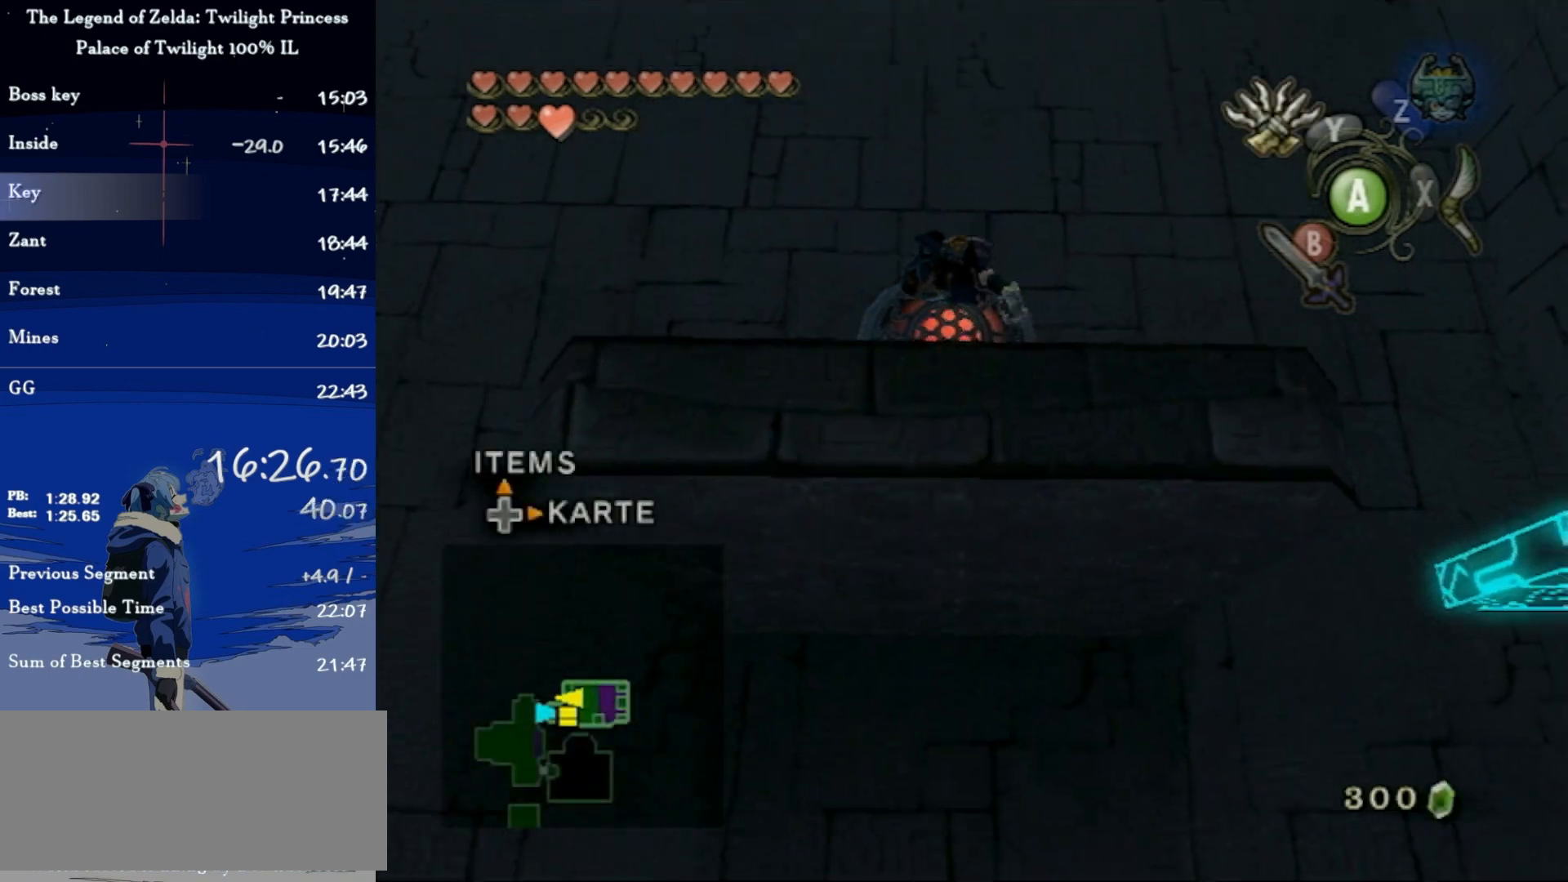
{"buttons": ["A"], "left_stick": "center", "right_stick": "left", "events": [[33, "right_stick", "left"], [100, "A", "down"], [133, "A", "up"], [233, "A", "down"], [300, "A", "up"], [367, "A", "down"], [433, "A", "up"], [467, "A", "down"]]}
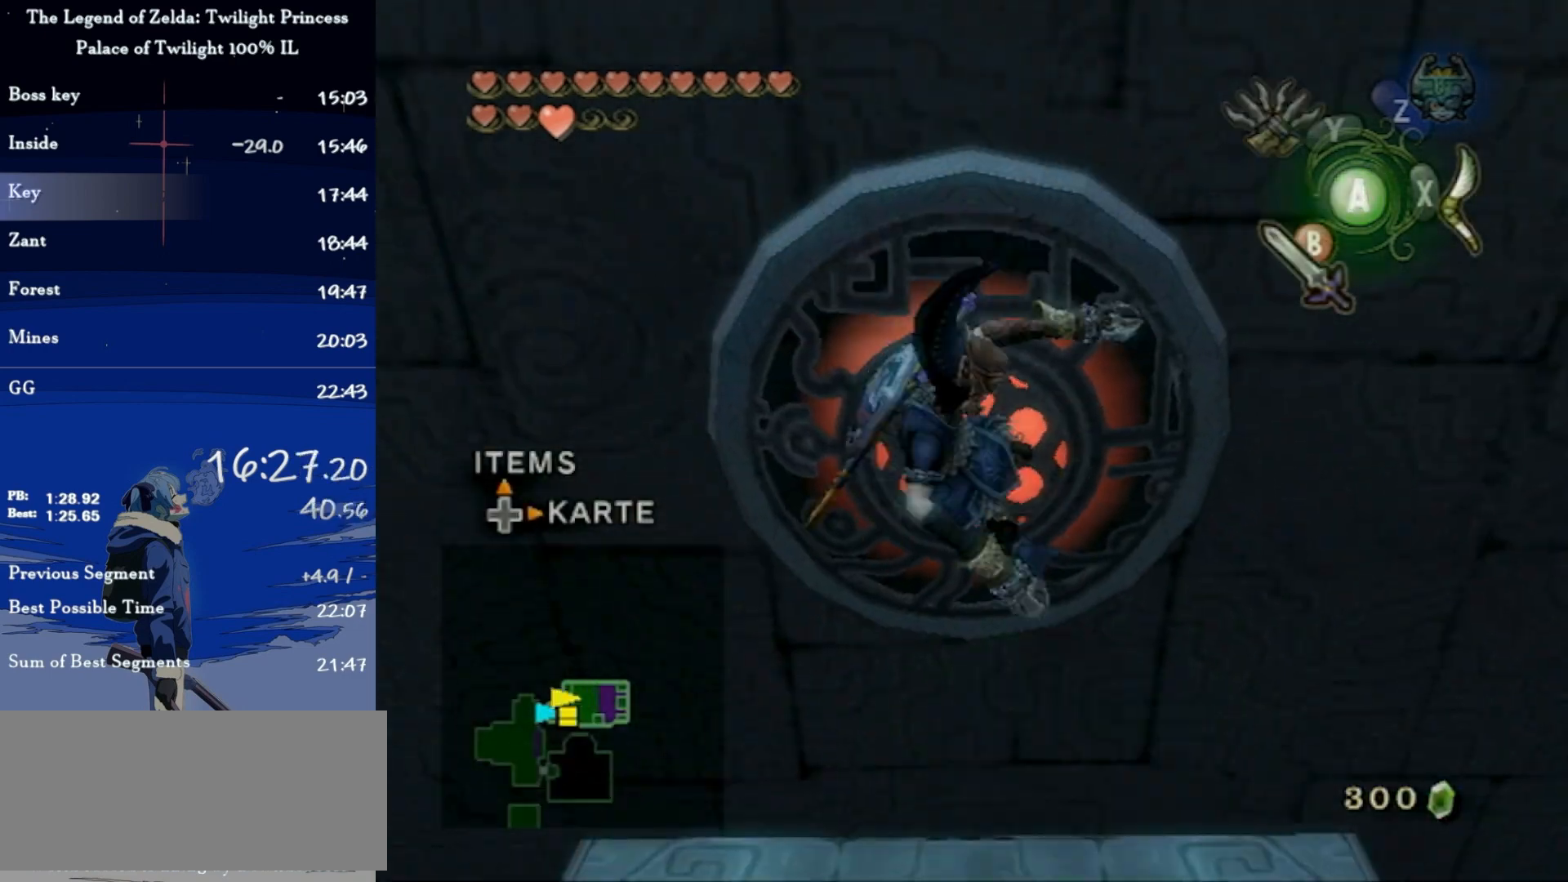
{"buttons": [], "left_stick": "up", "right_stick": "left", "events": [[33, "A", "up"], [467, "left_stick", "up"]]}
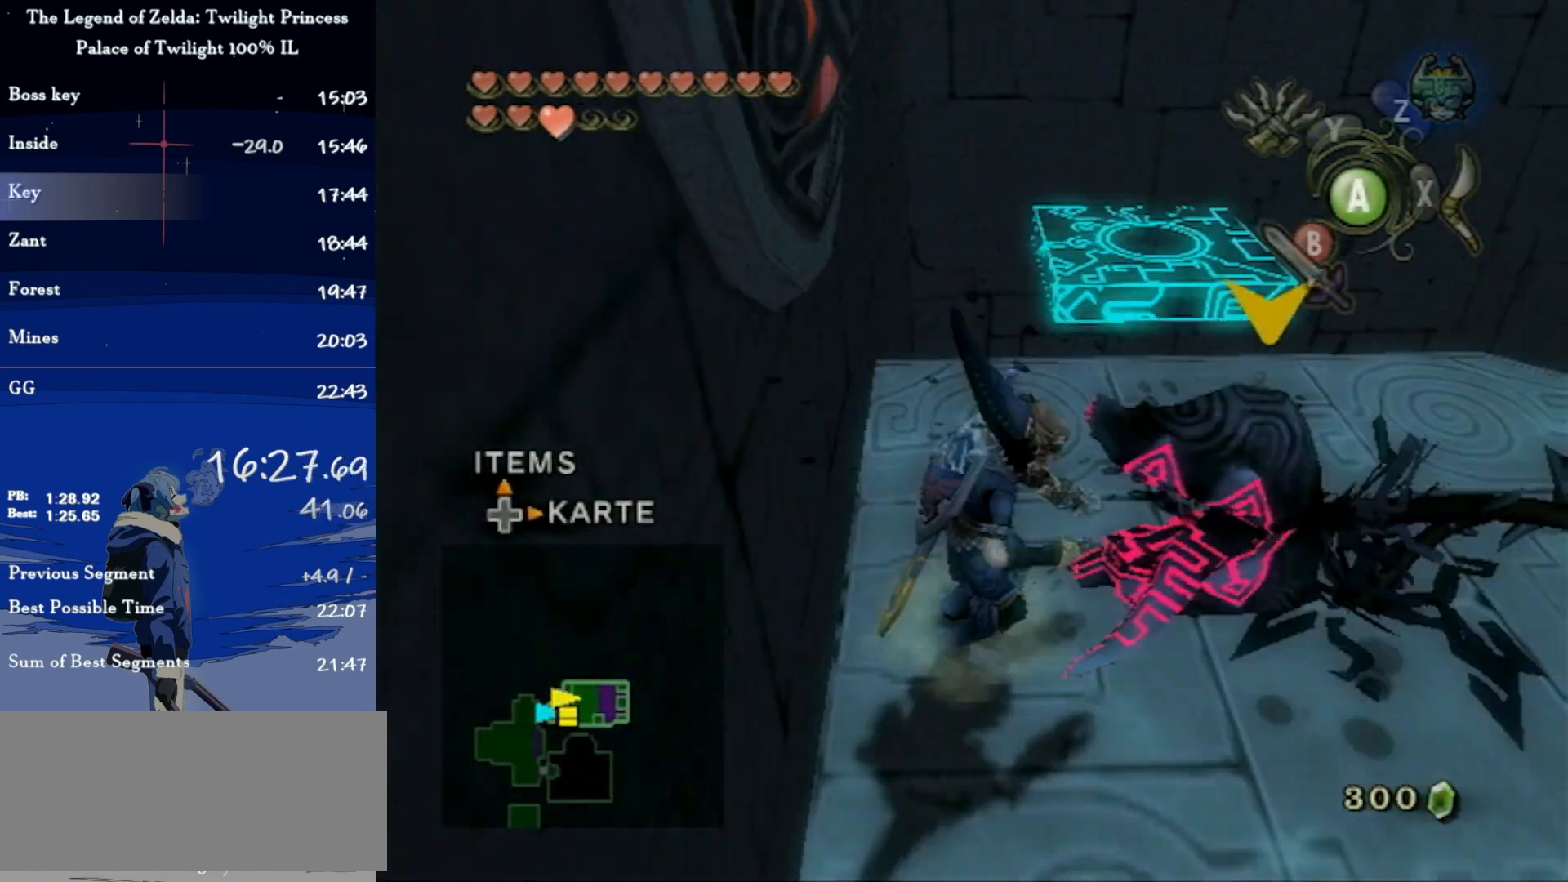
{"buttons": ["A"], "left_stick": "up", "right_stick": "center", "events": [[33, "right_stick", "center"], [100, "A", "down"]]}
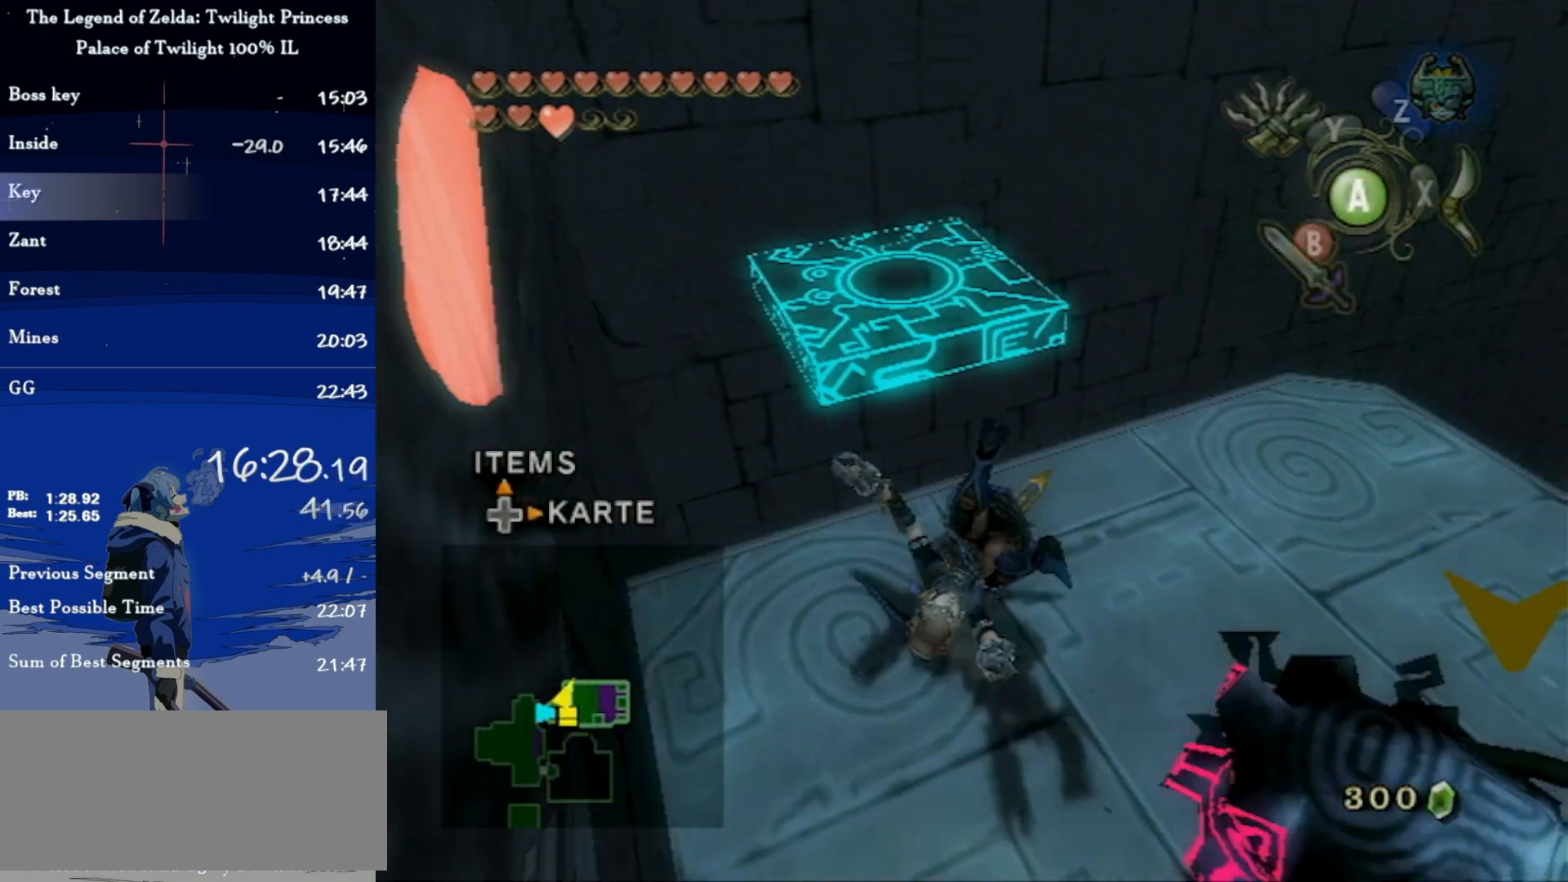
{"buttons": ["L1"], "left_stick": "center", "right_stick": "center", "events": [[233, "A", "up"], [300, "left_stick", "center"], [400, "L1", "down"]]}
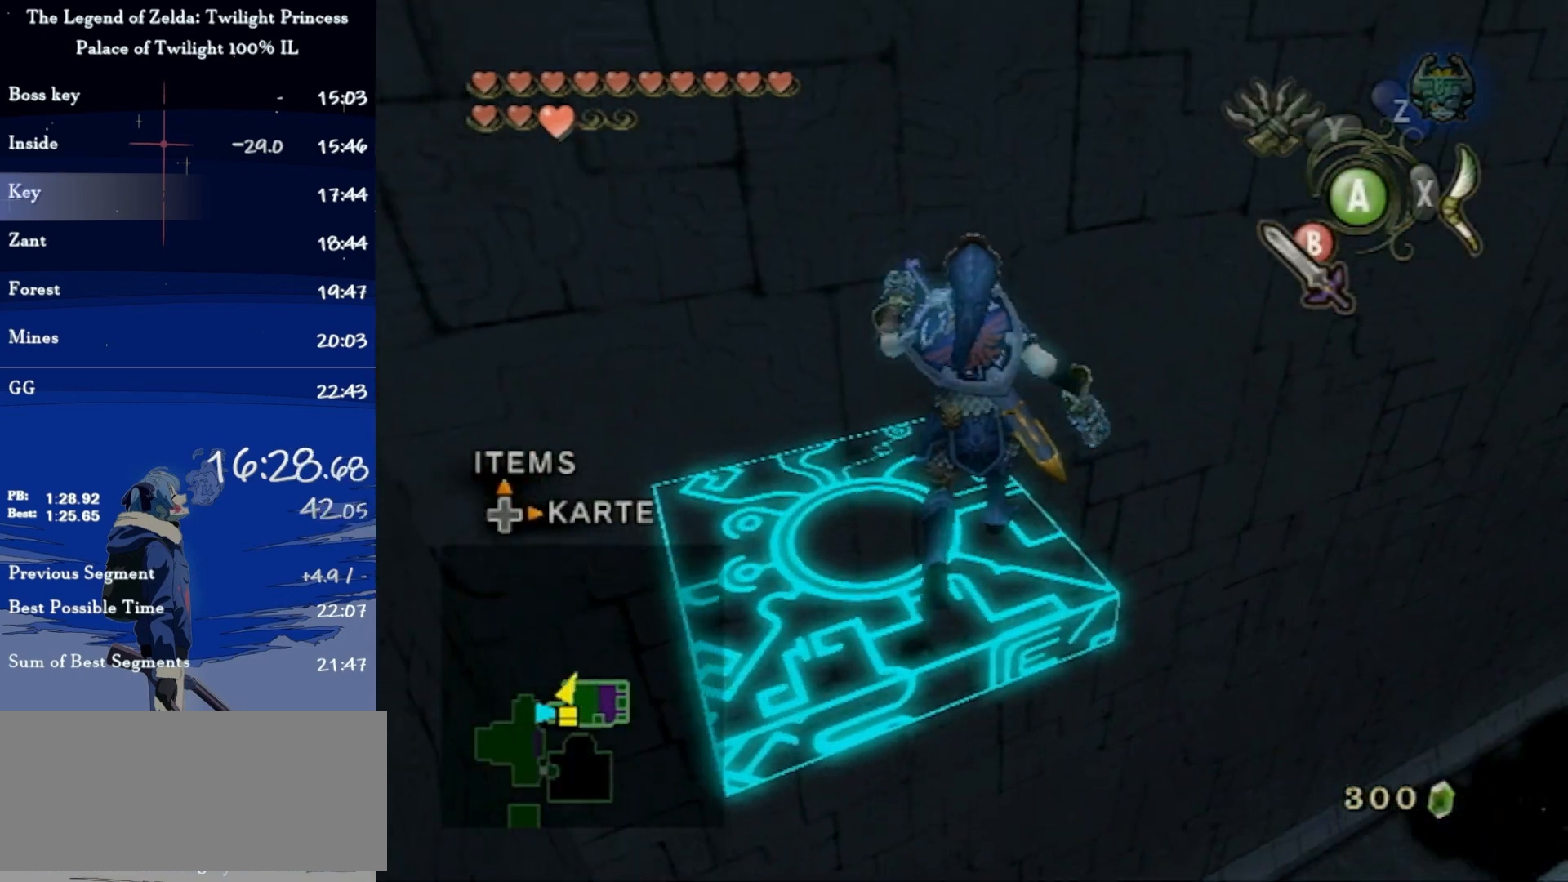
{"buttons": ["L1"], "left_stick": "right", "right_stick": "center", "events": [[333, "left_stick", "right"]]}
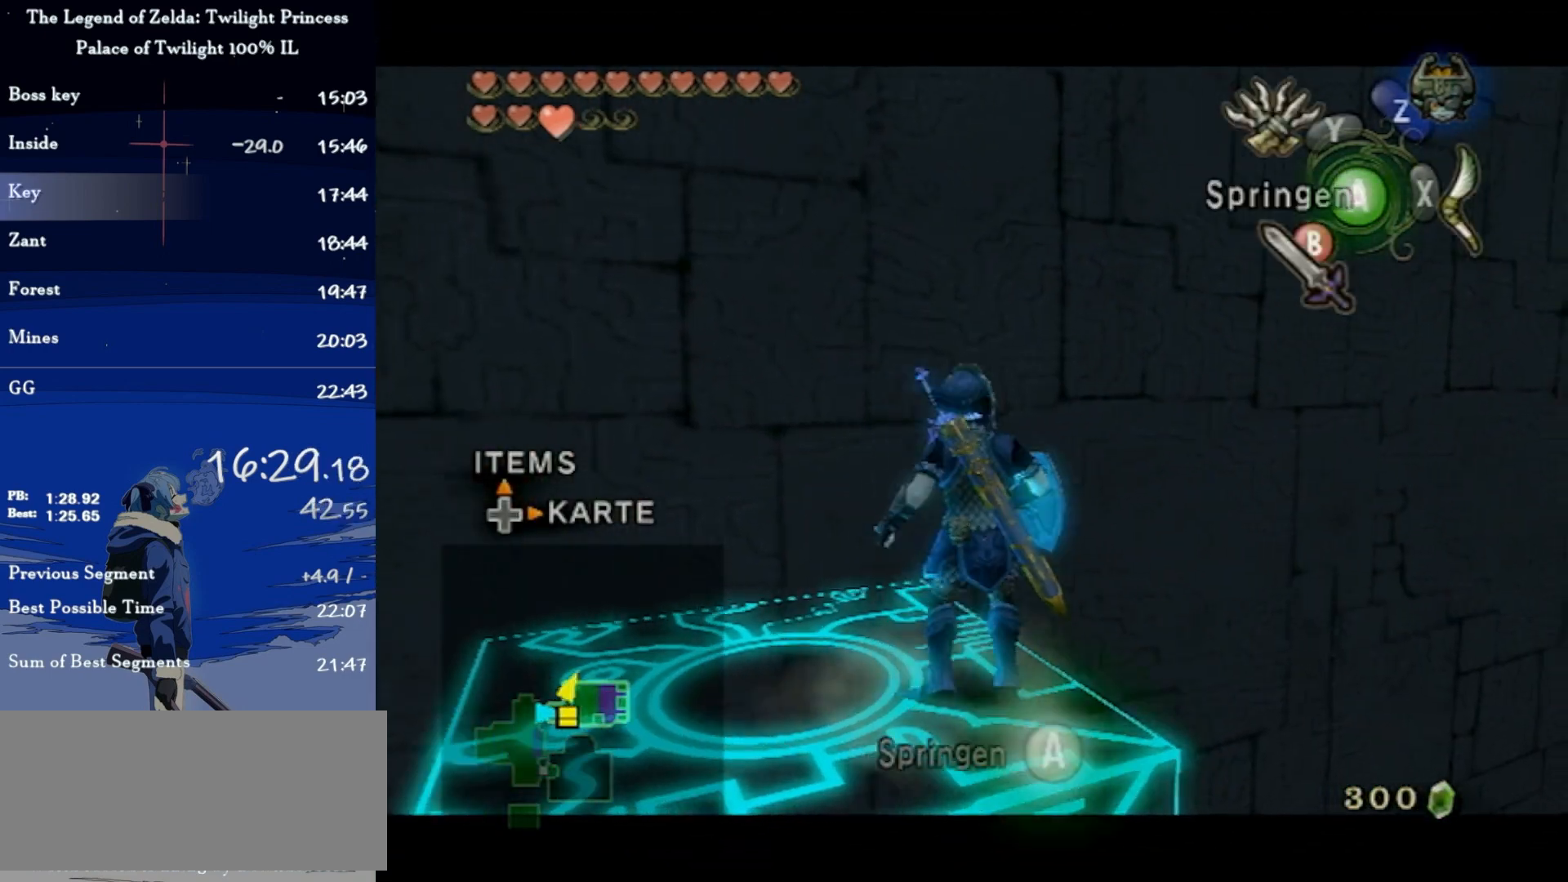
{"buttons": [], "left_stick": "center", "right_stick": "center", "events": [[100, "left_stick", "up-right"], [233, "left_stick", "center"], [267, "L1", "up"]]}
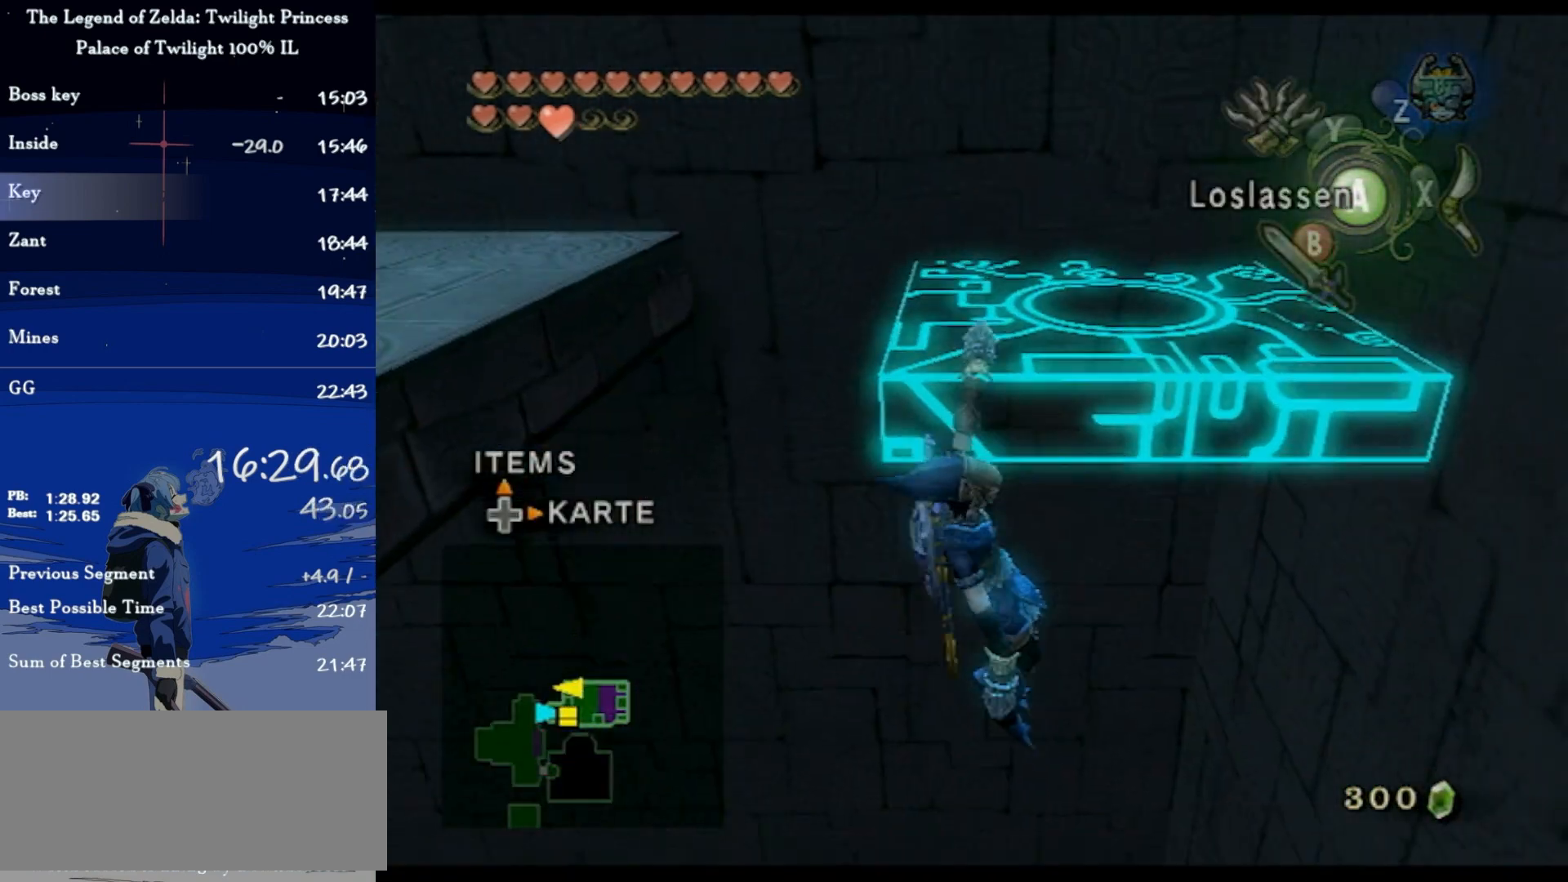
{"buttons": [], "left_stick": "left", "right_stick": "center", "events": [[33, "left_stick", "left"]]}
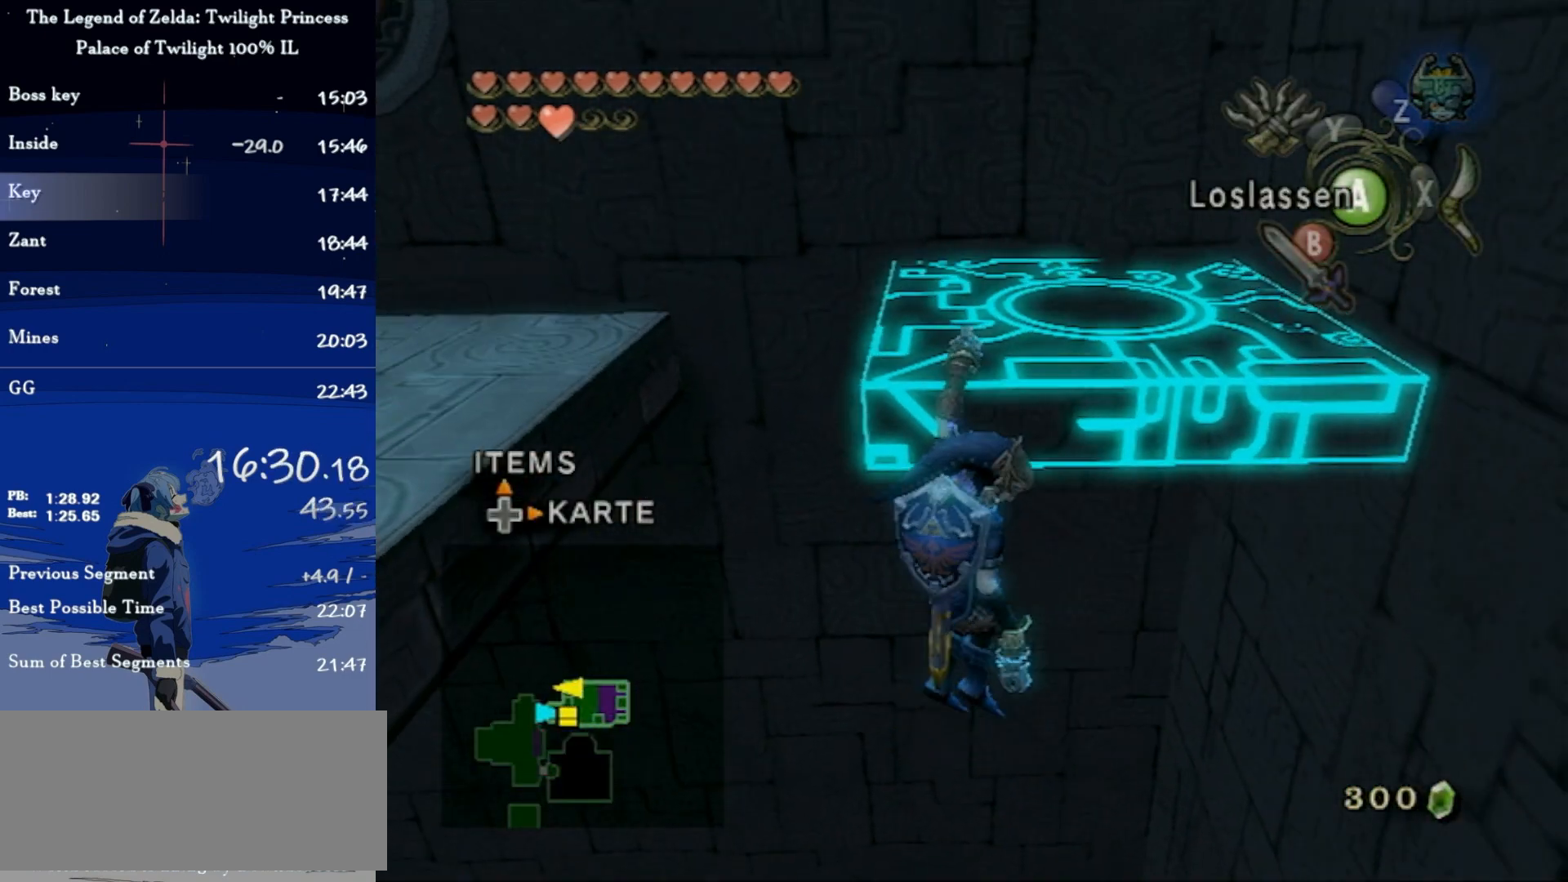
{"buttons": [], "left_stick": "left", "right_stick": "center", "events": []}
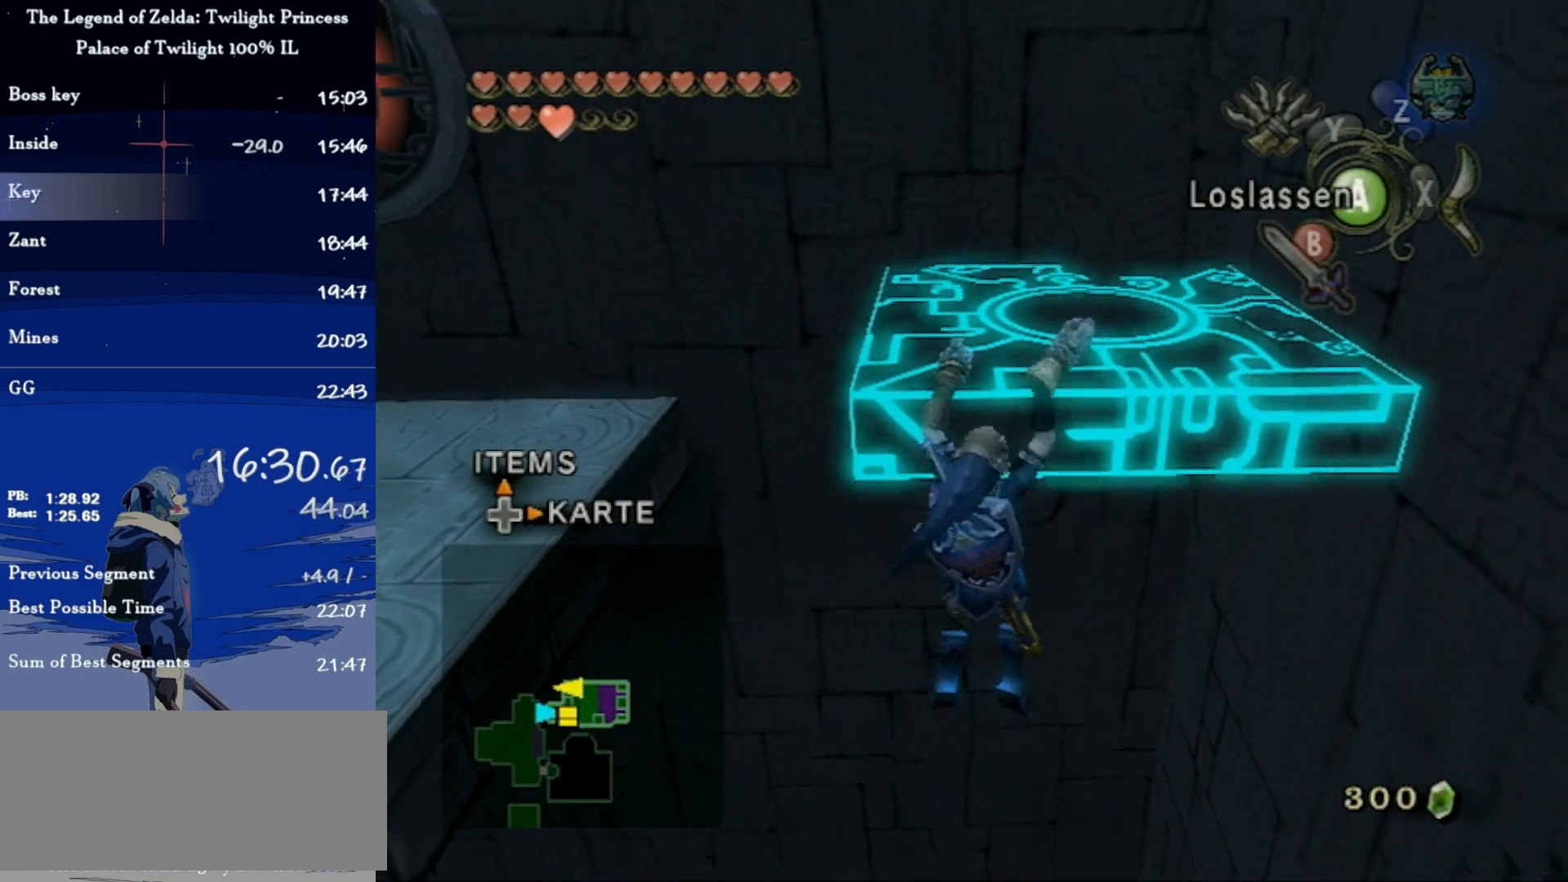
{"buttons": [], "left_stick": "left", "right_stick": "center", "events": []}
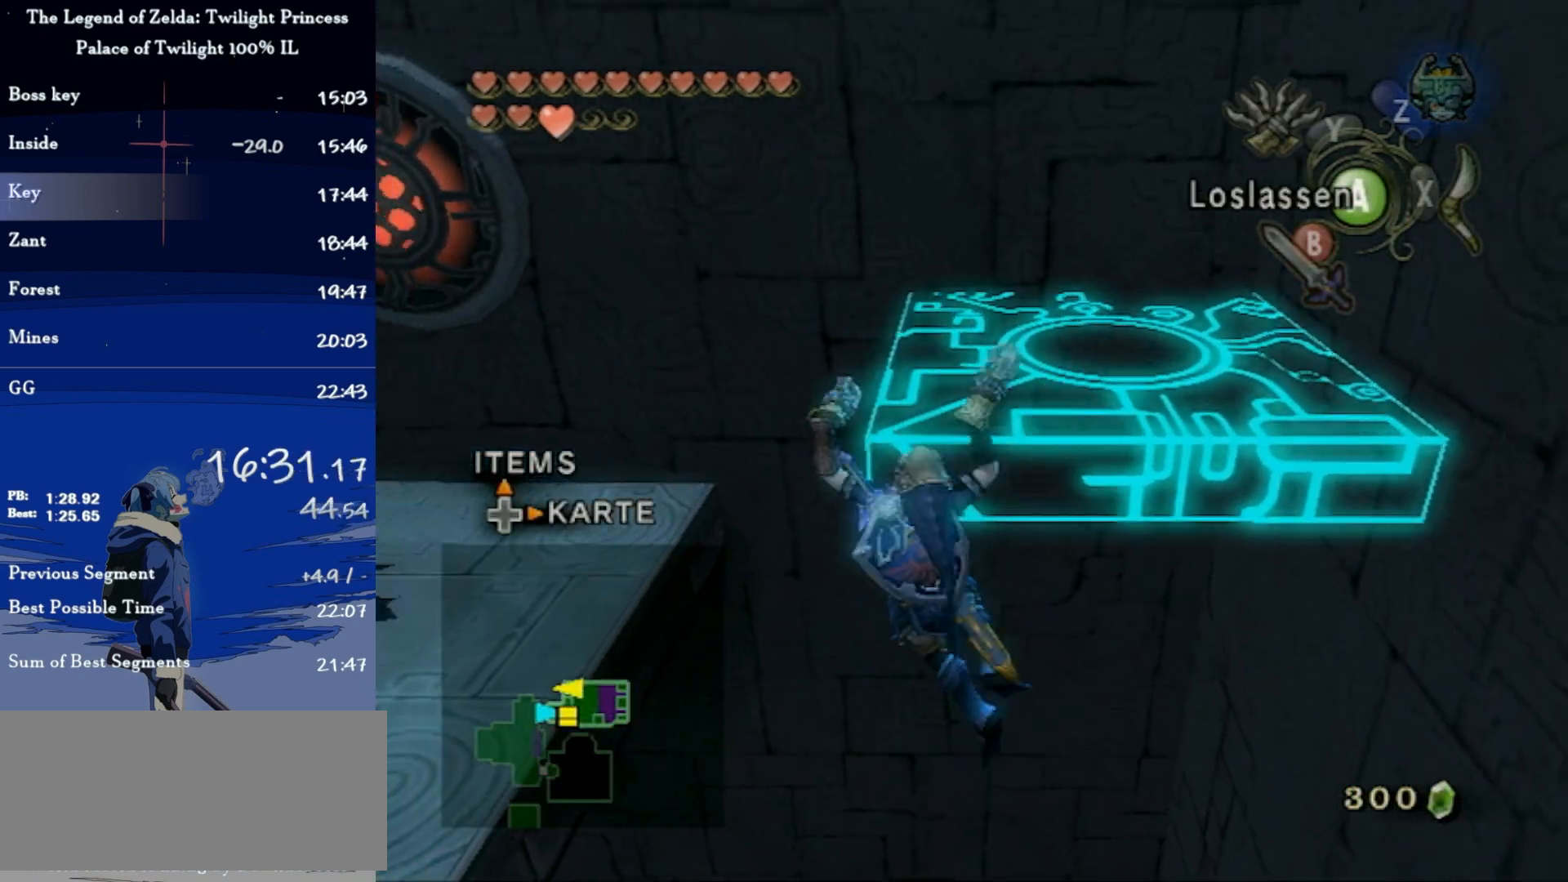
{"buttons": [], "left_stick": "up", "right_stick": "center", "events": [[167, "left_stick", "center"], [333, "left_stick", "up"]]}
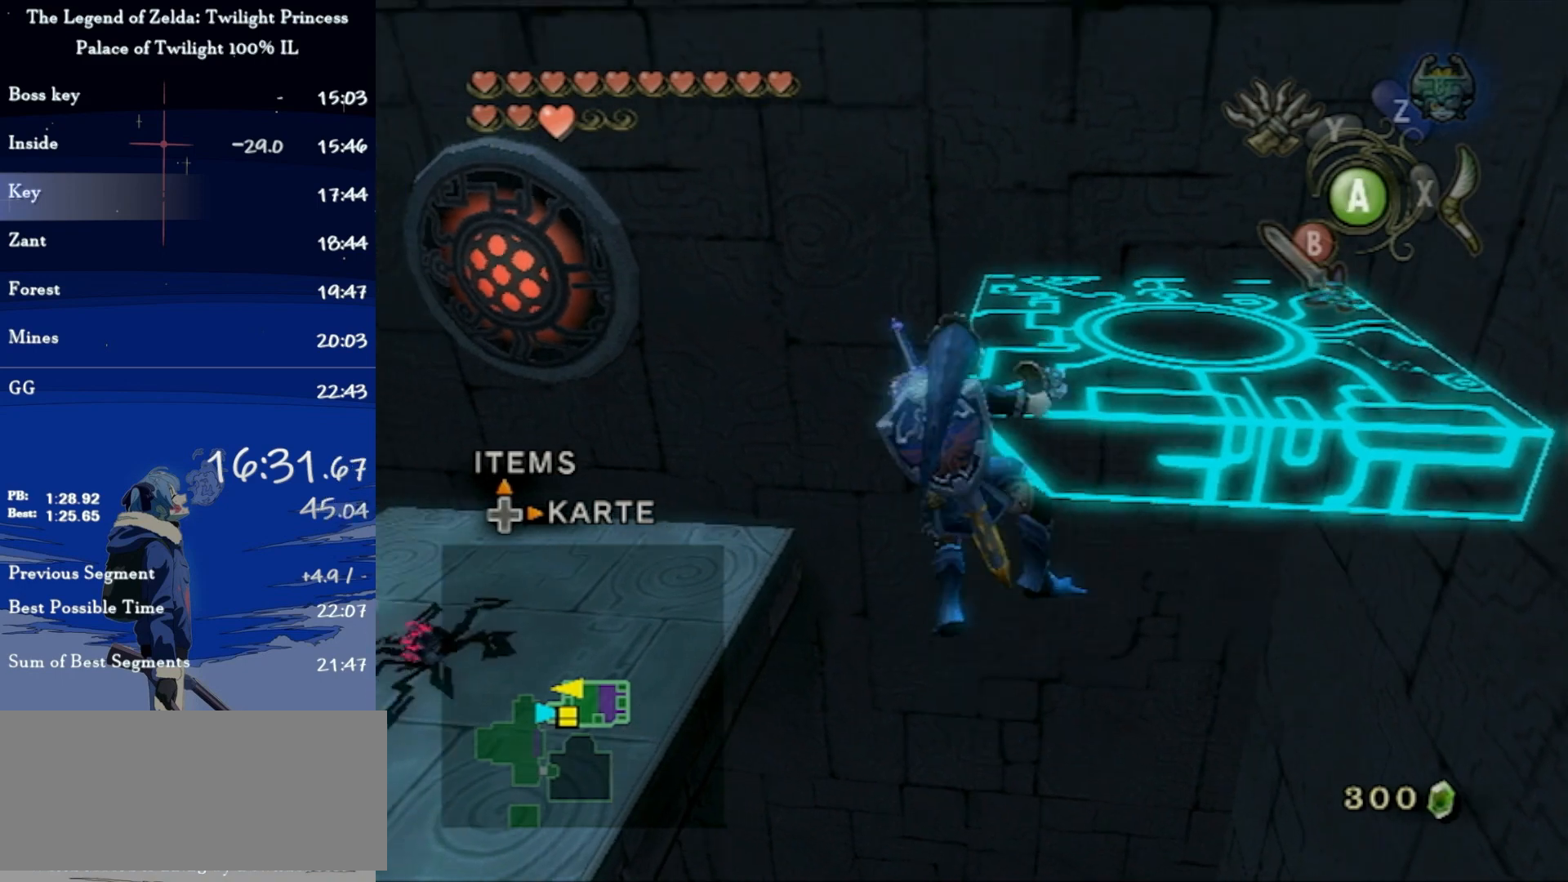
{"buttons": [], "left_stick": "center", "right_stick": "center", "events": [[33, "left_stick", "center"], [133, "L1", "down"], [433, "L1", "up"]]}
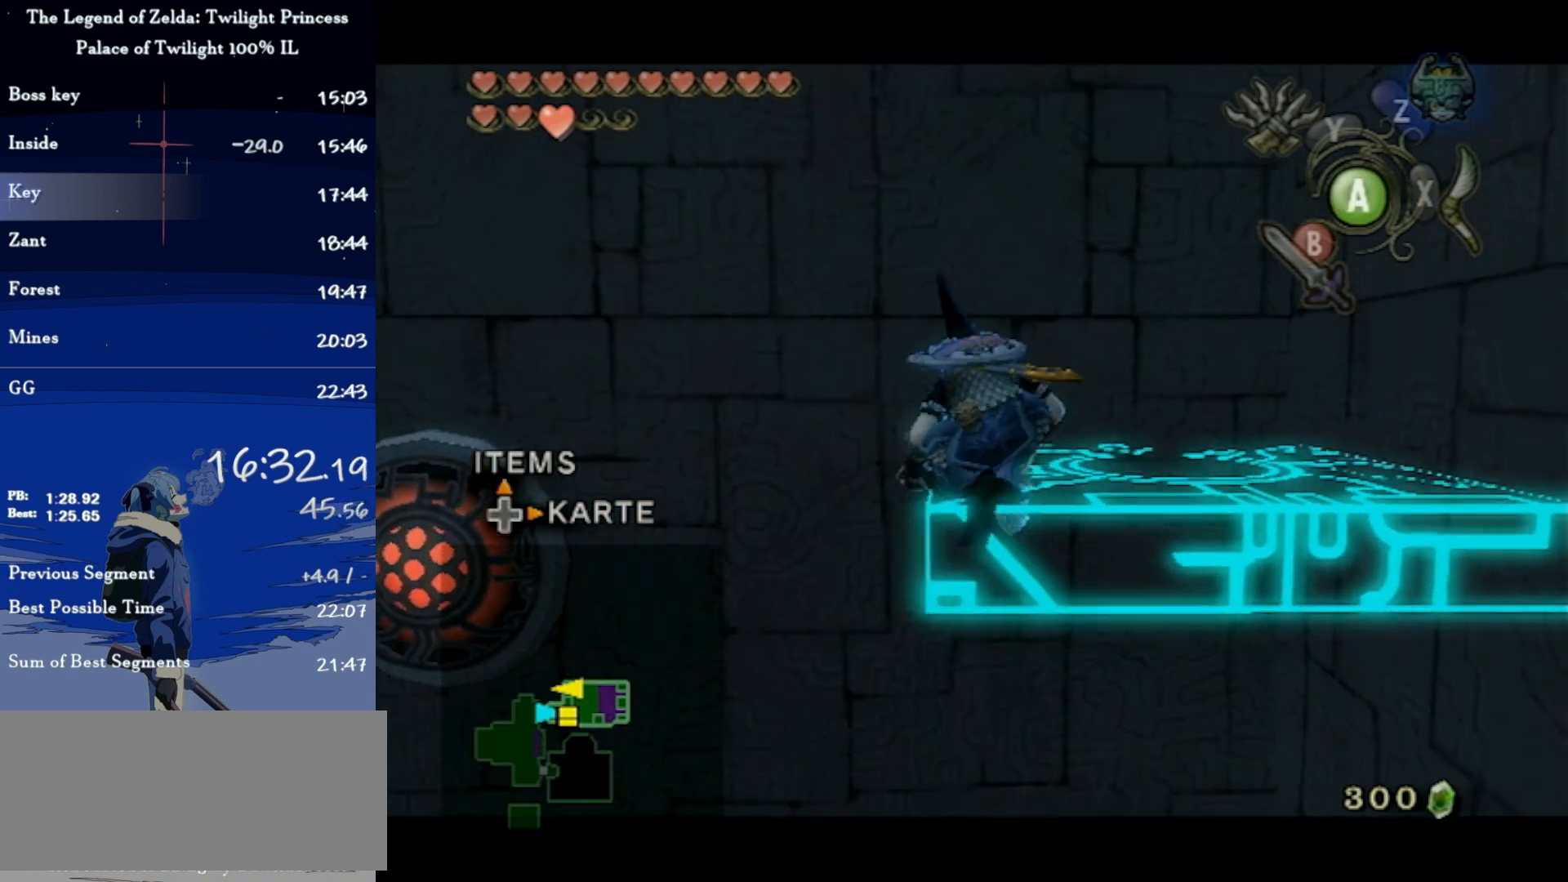
{"buttons": [], "left_stick": "center", "right_stick": "up", "events": [[267, "left_stick", "down"], [400, "left_stick", "center"], [467, "right_stick", "up"]]}
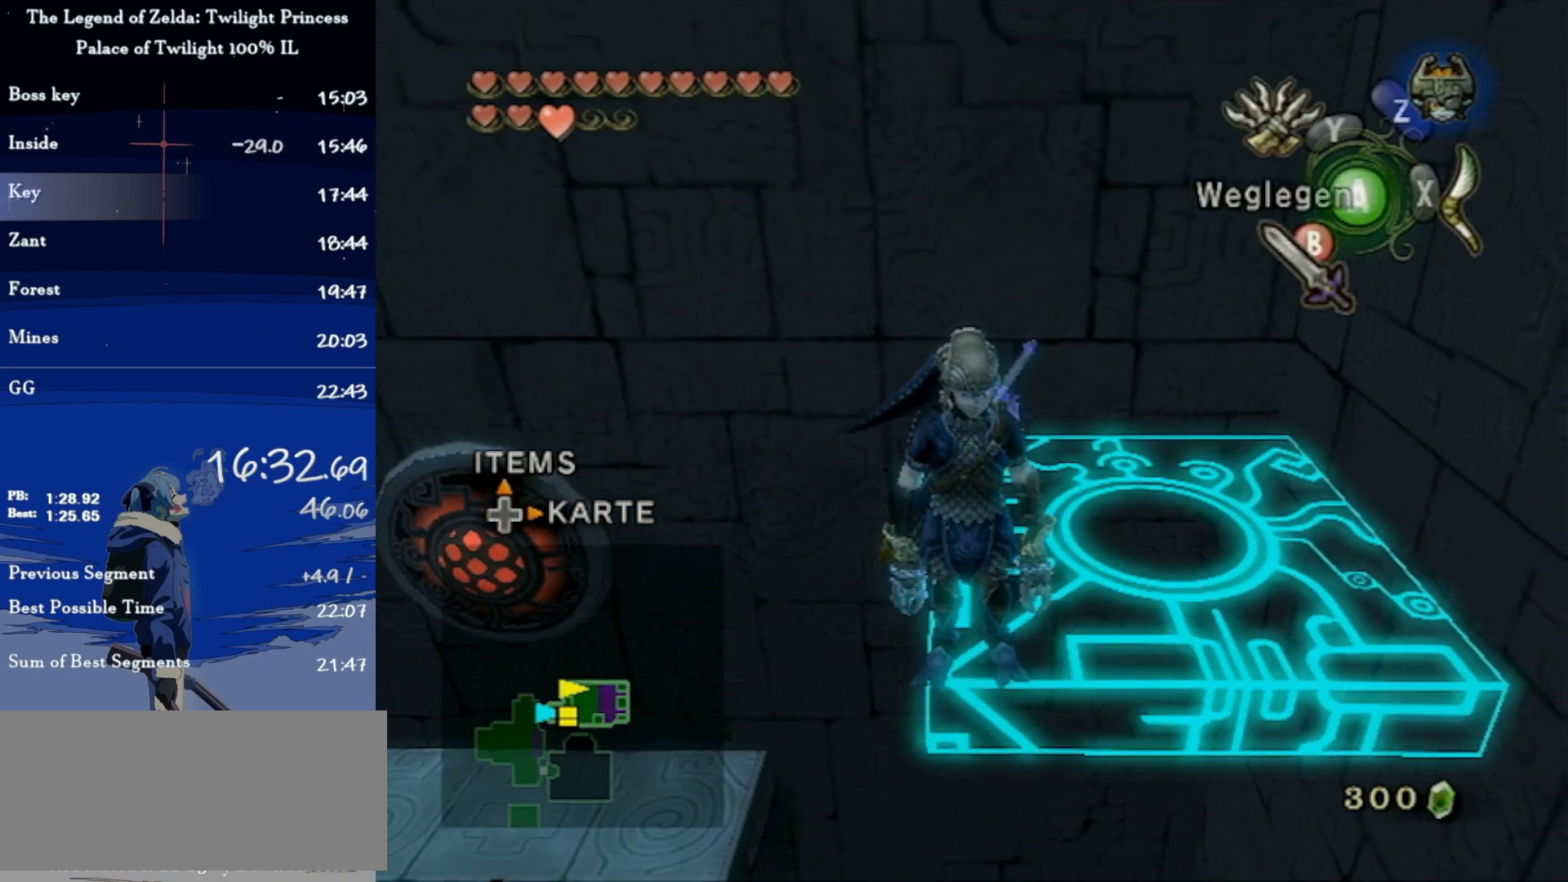
{"buttons": ["Y"], "left_stick": "center", "right_stick": "center", "events": [[33, "right_stick", "center"], [133, "Y", "down"]]}
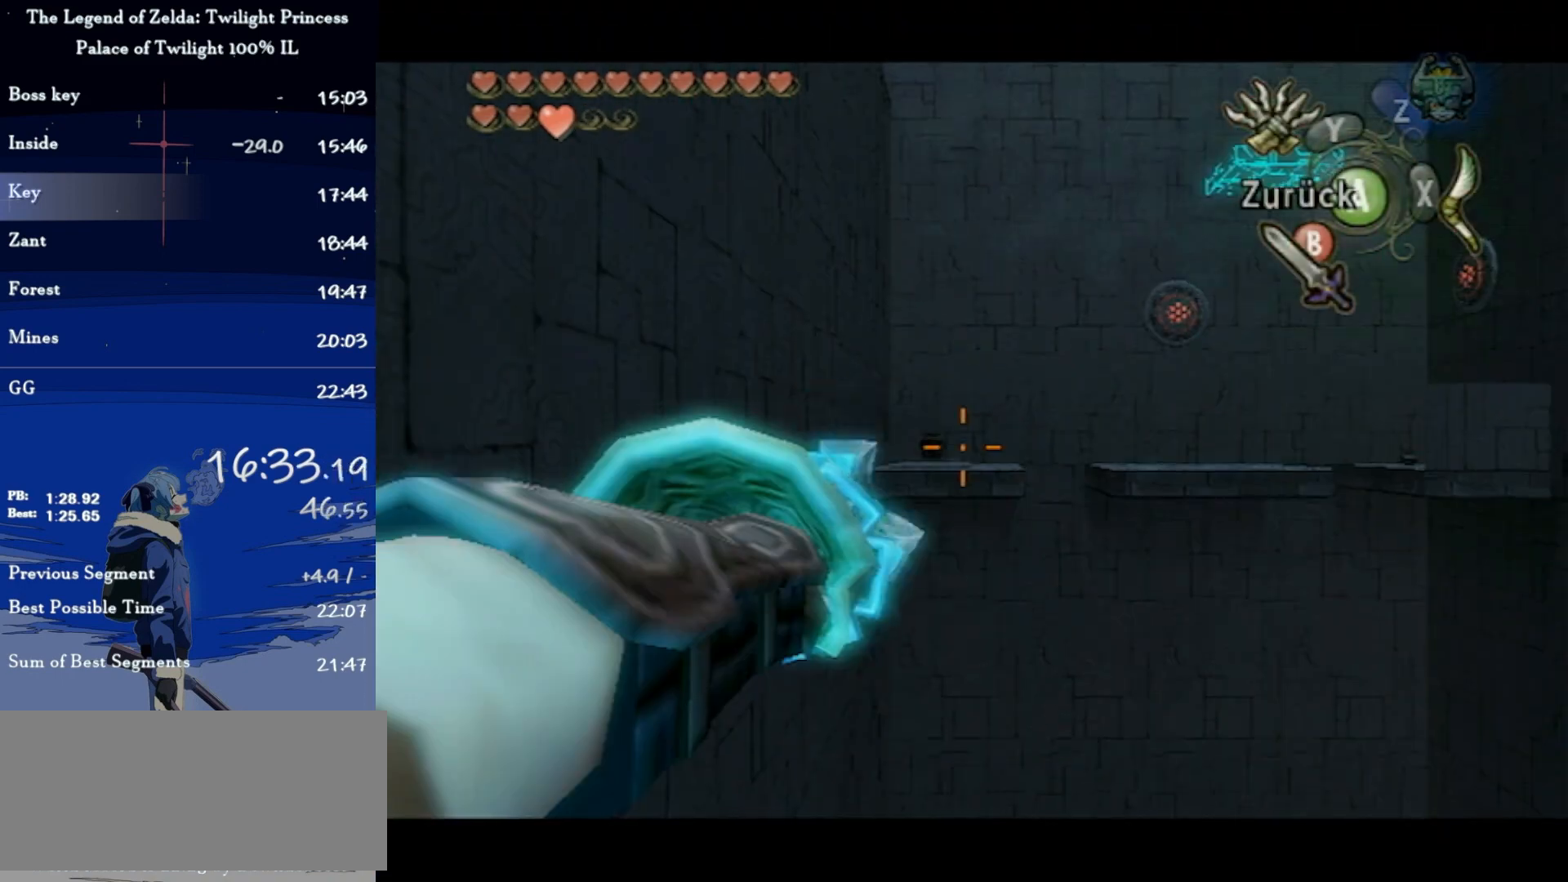
{"buttons": ["Y"], "left_stick": "center", "right_stick": "center", "events": []}
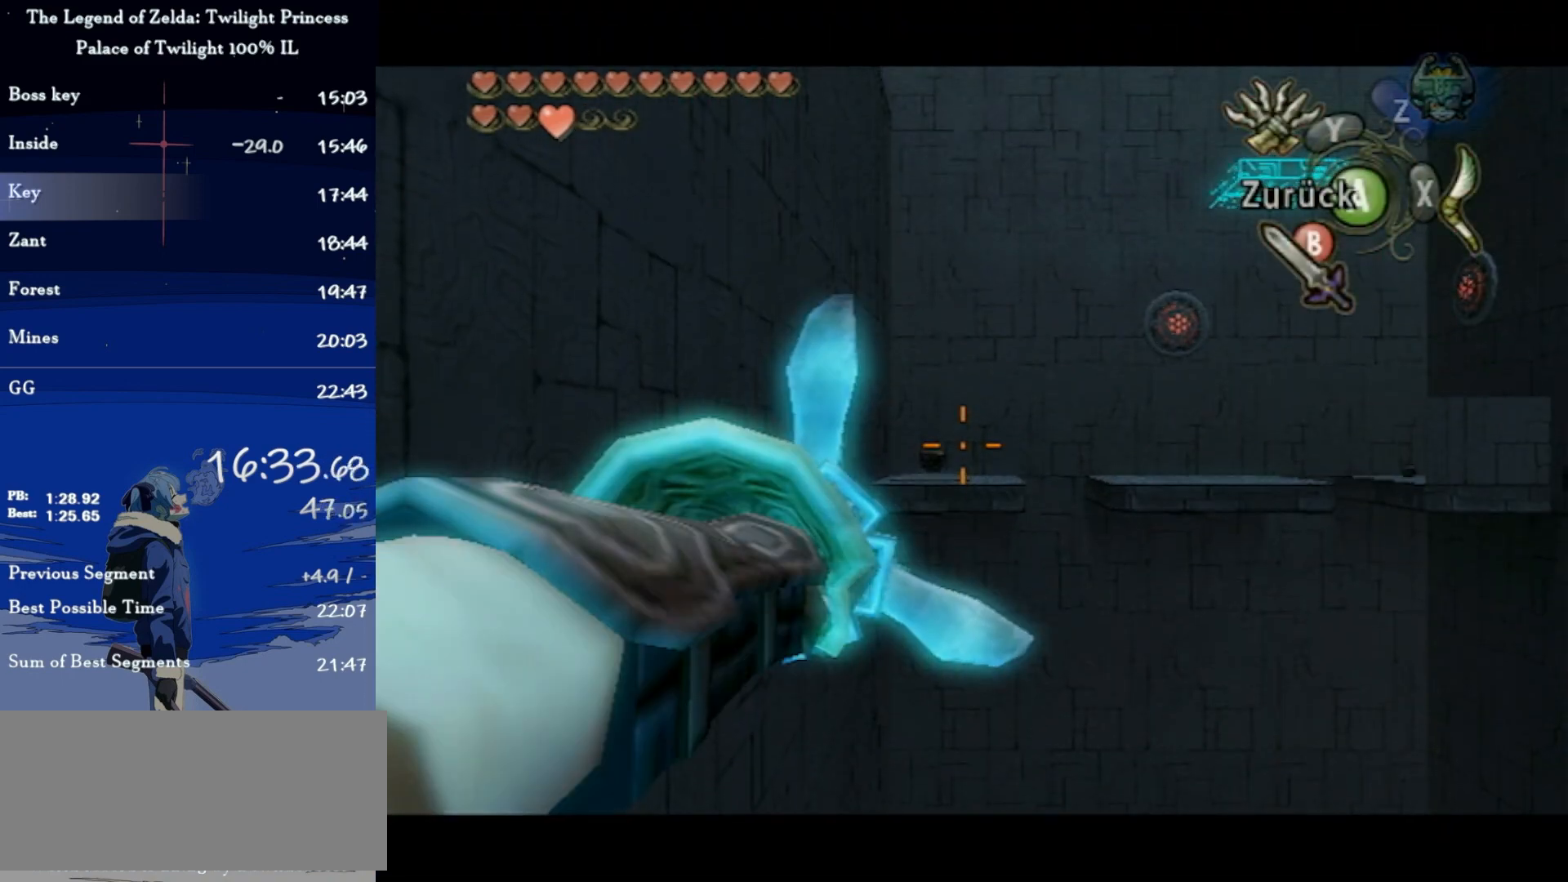
{"buttons": ["Y"], "left_stick": "center", "right_stick": "center", "events": []}
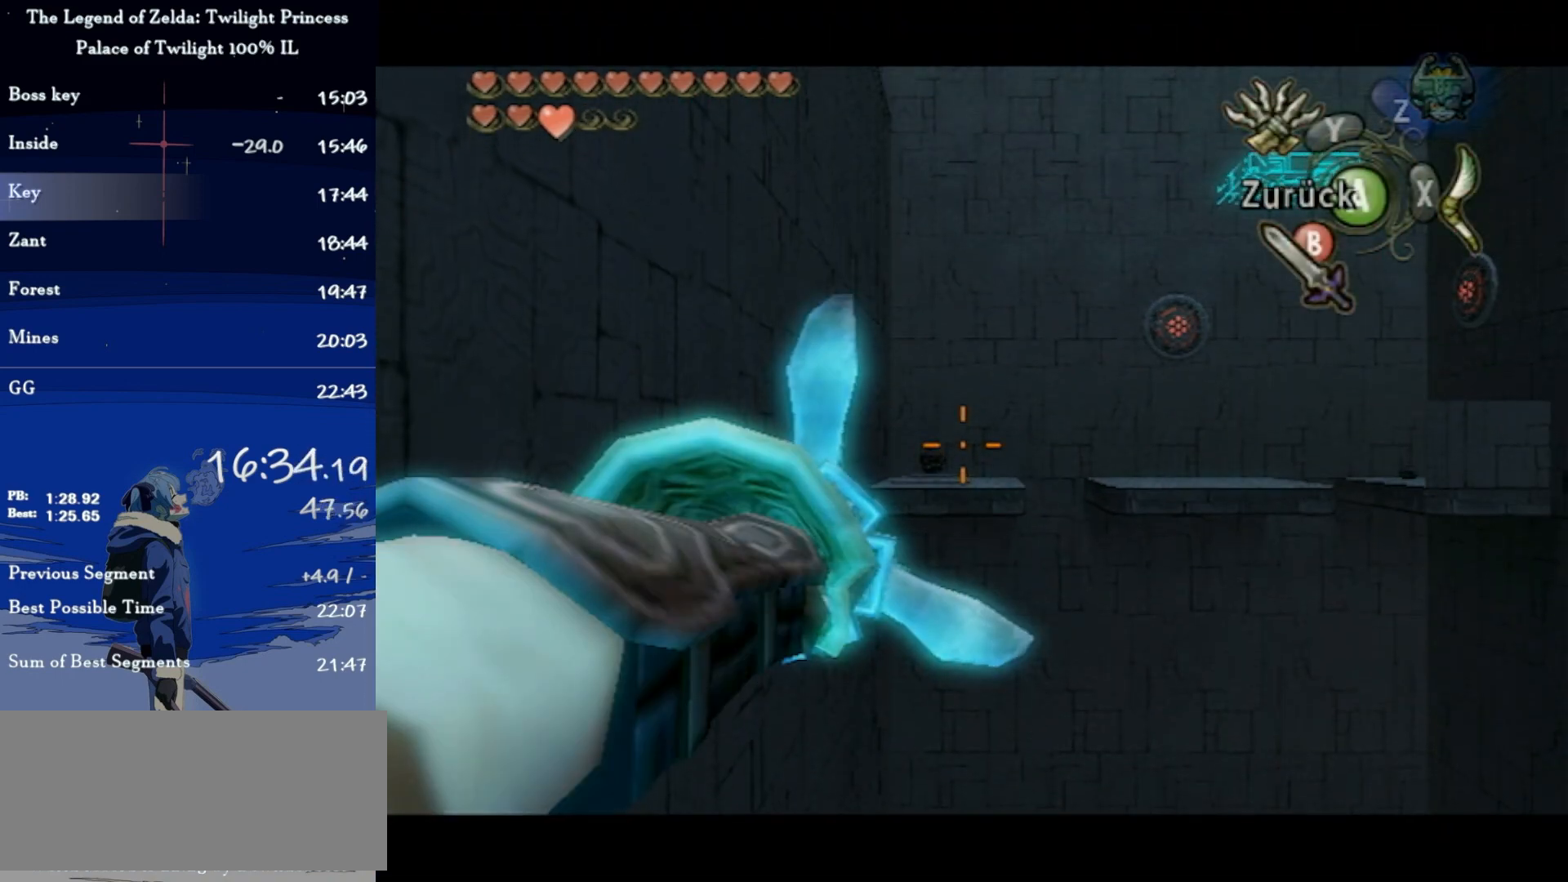
{"buttons": ["Y"], "left_stick": "center", "right_stick": "center", "events": []}
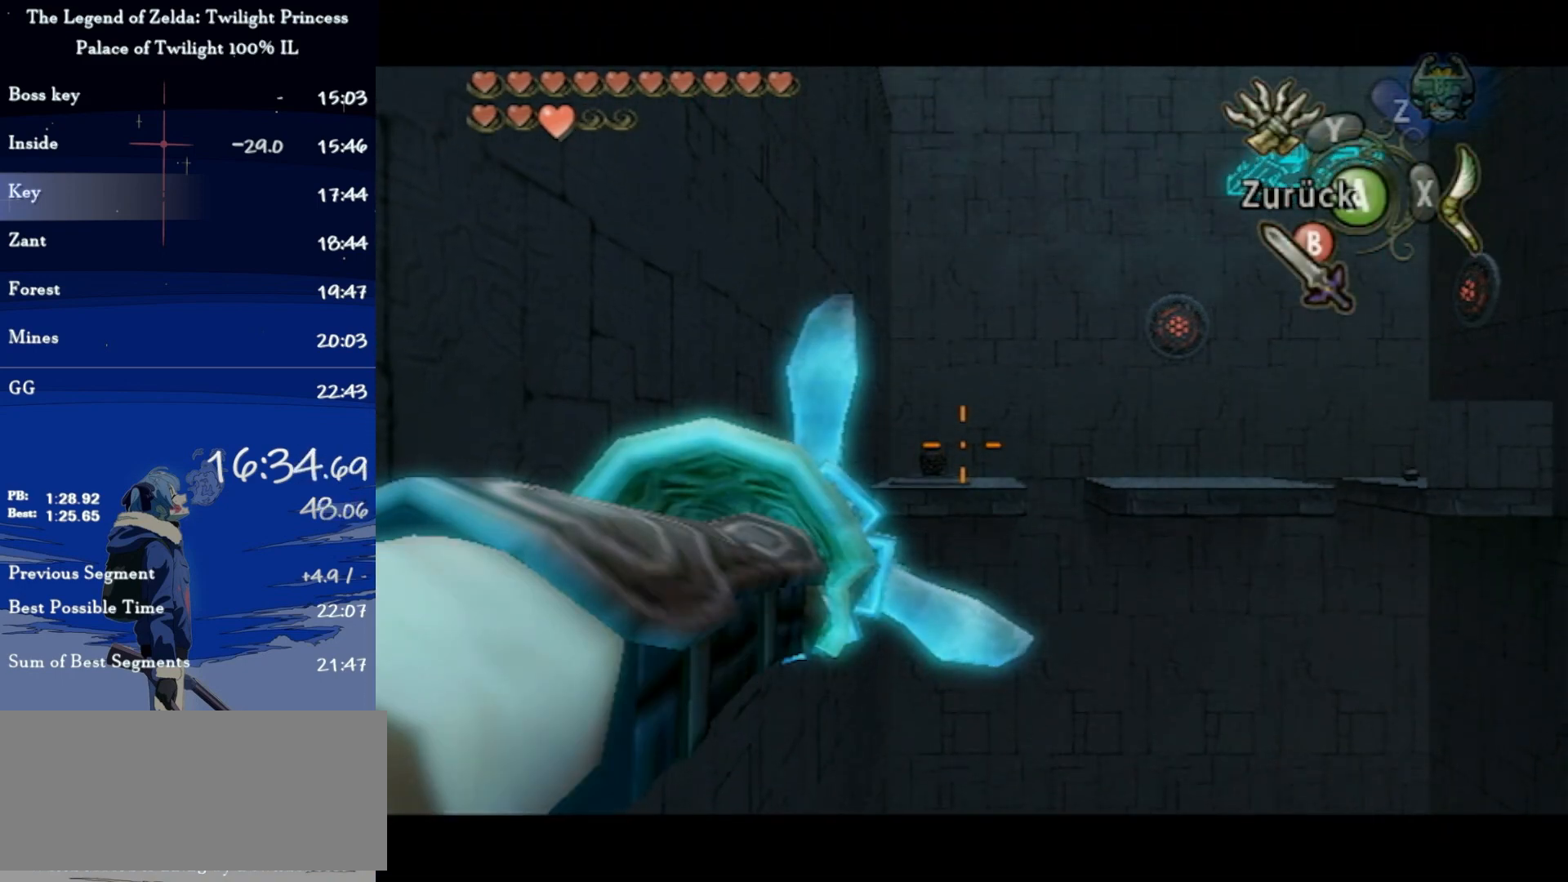
{"buttons": ["Y"], "left_stick": "center", "right_stick": "center", "events": [[100, "left_stick", "down-right"], [367, "left_stick", "center"]]}
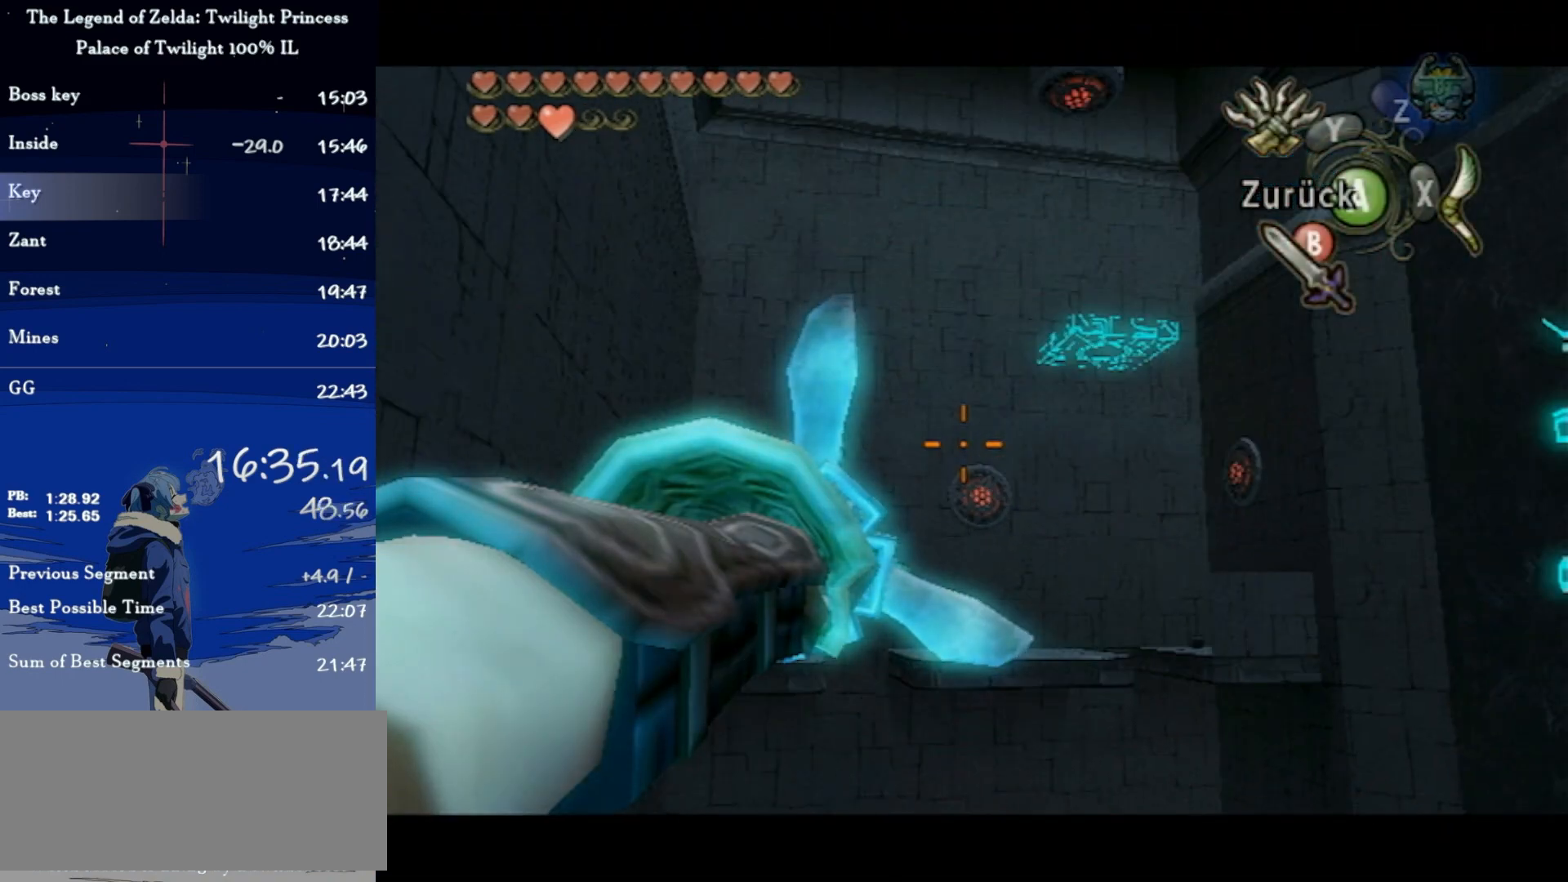
{"buttons": ["Y"], "left_stick": "up-right", "right_stick": "center", "events": [[400, "left_stick", "up-right"]]}
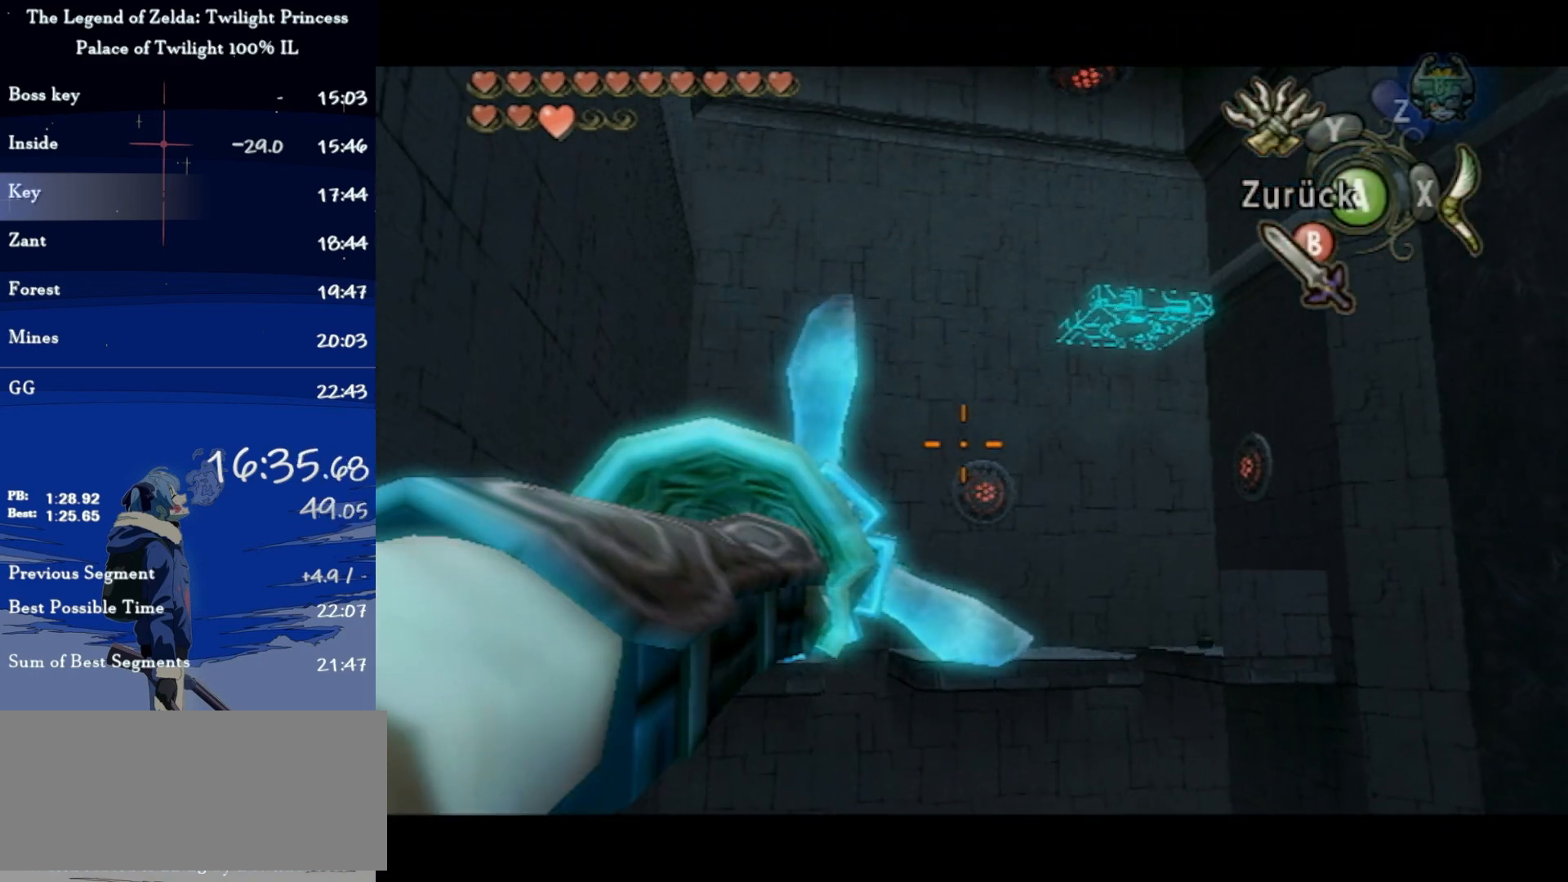
{"buttons": ["Y"], "left_stick": "center", "right_stick": "center", "events": [[67, "left_stick", "center"]]}
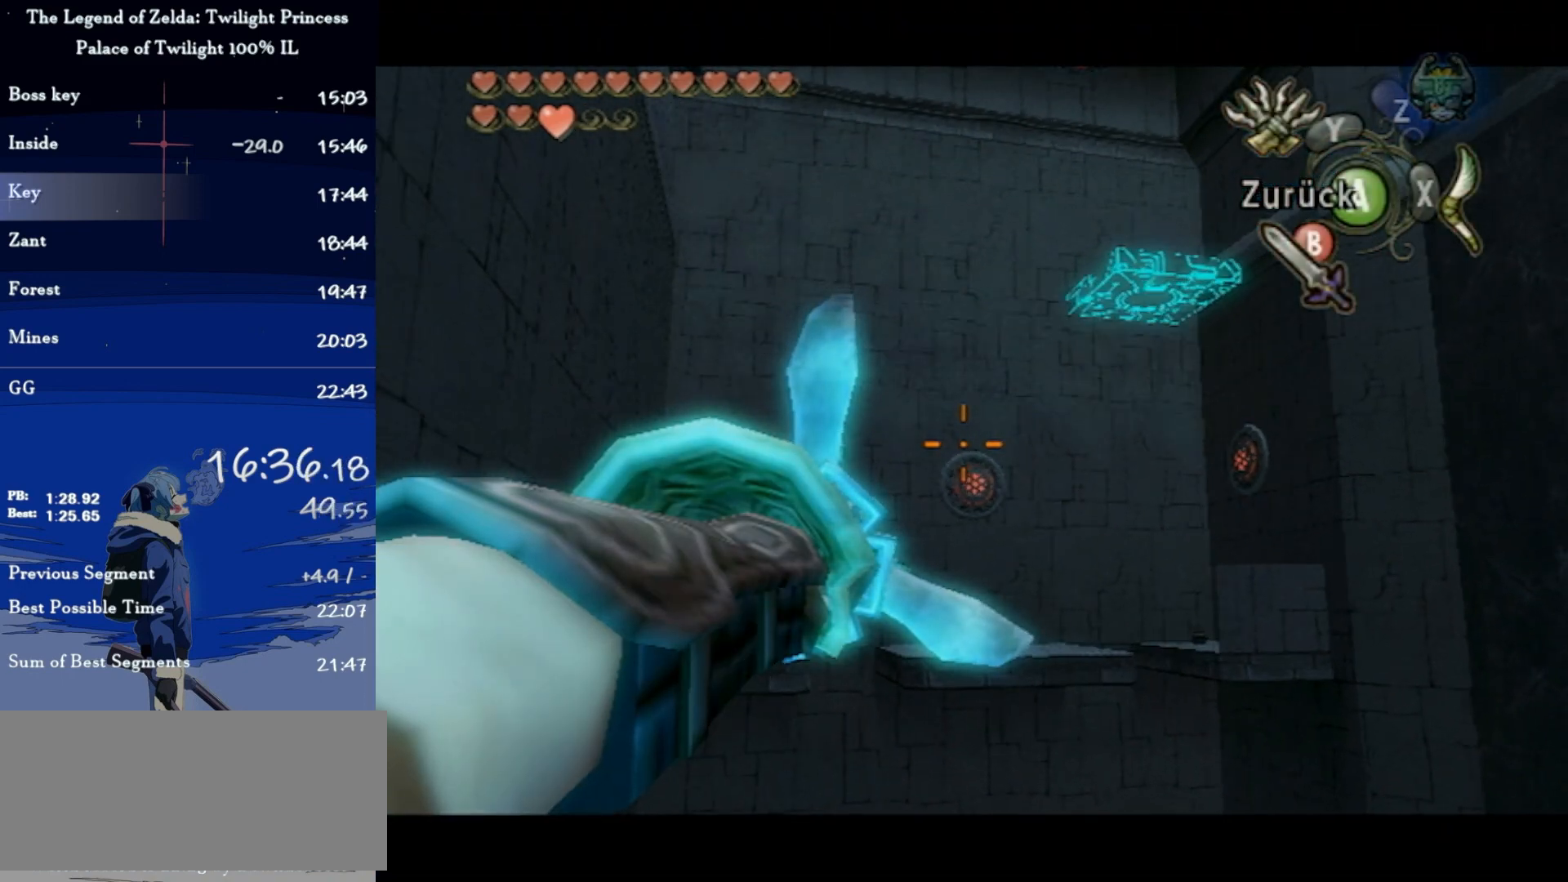
{"buttons": ["Y"], "left_stick": "center", "right_stick": "center", "events": []}
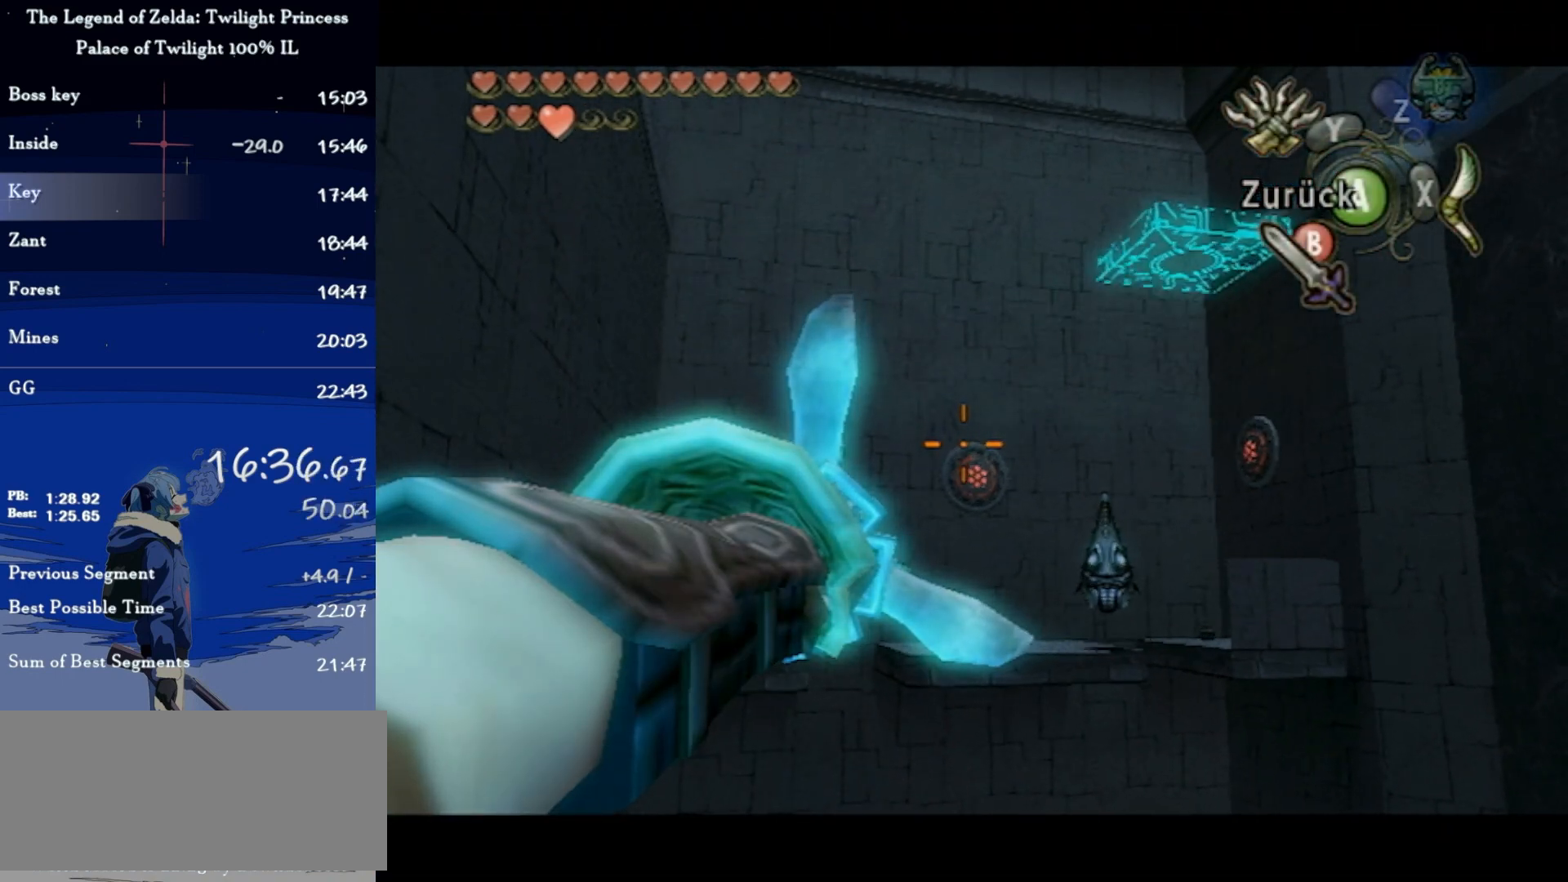
{"buttons": ["Y"], "left_stick": "center", "right_stick": "center", "events": []}
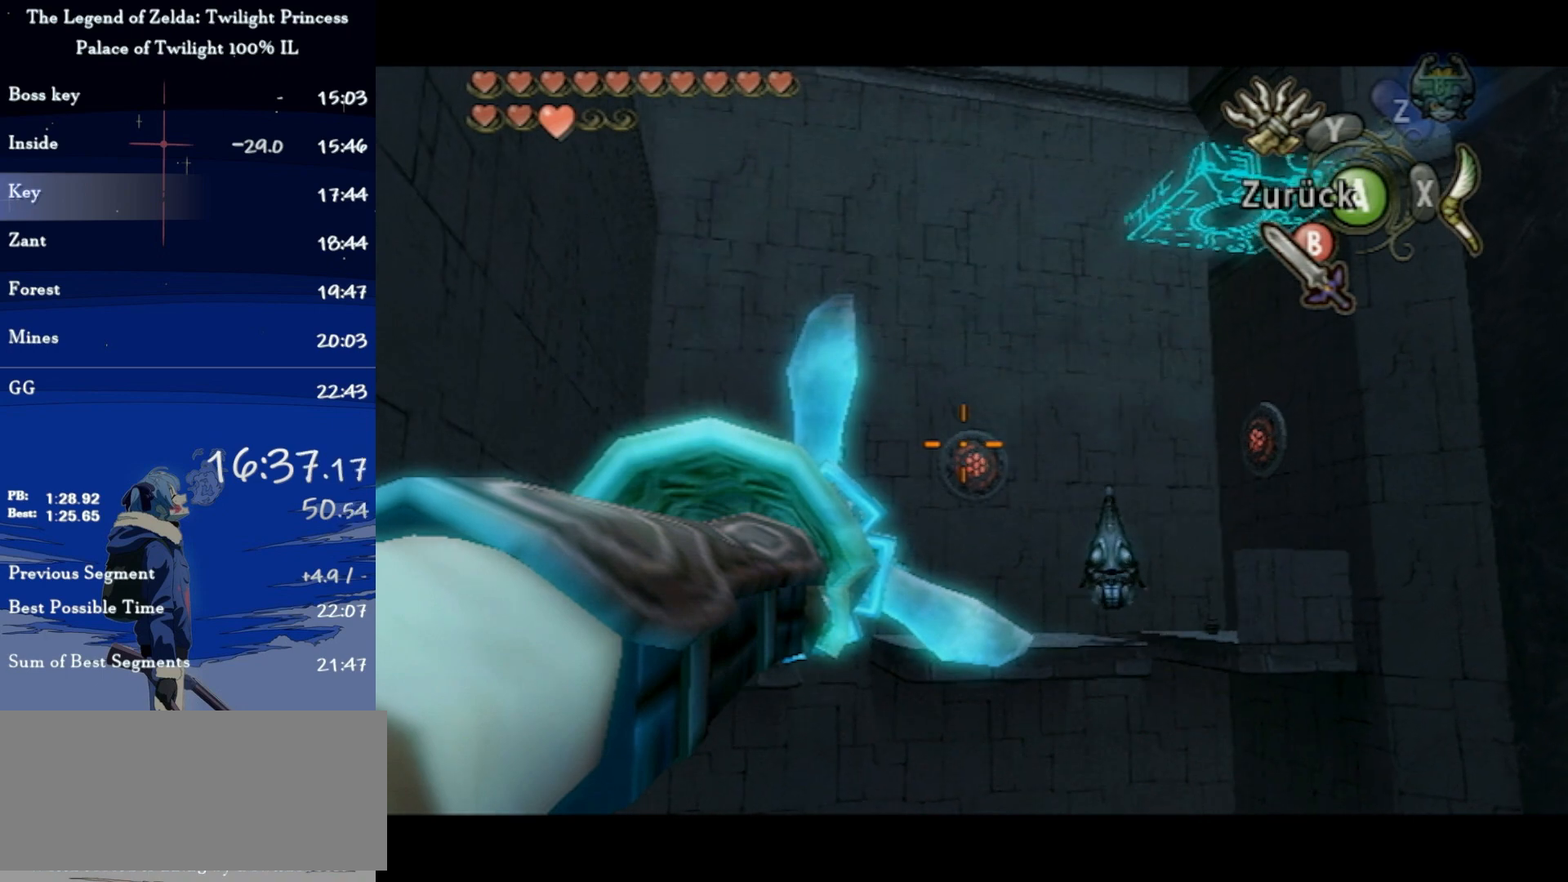
{"buttons": ["Y"], "left_stick": "center", "right_stick": "center", "events": []}
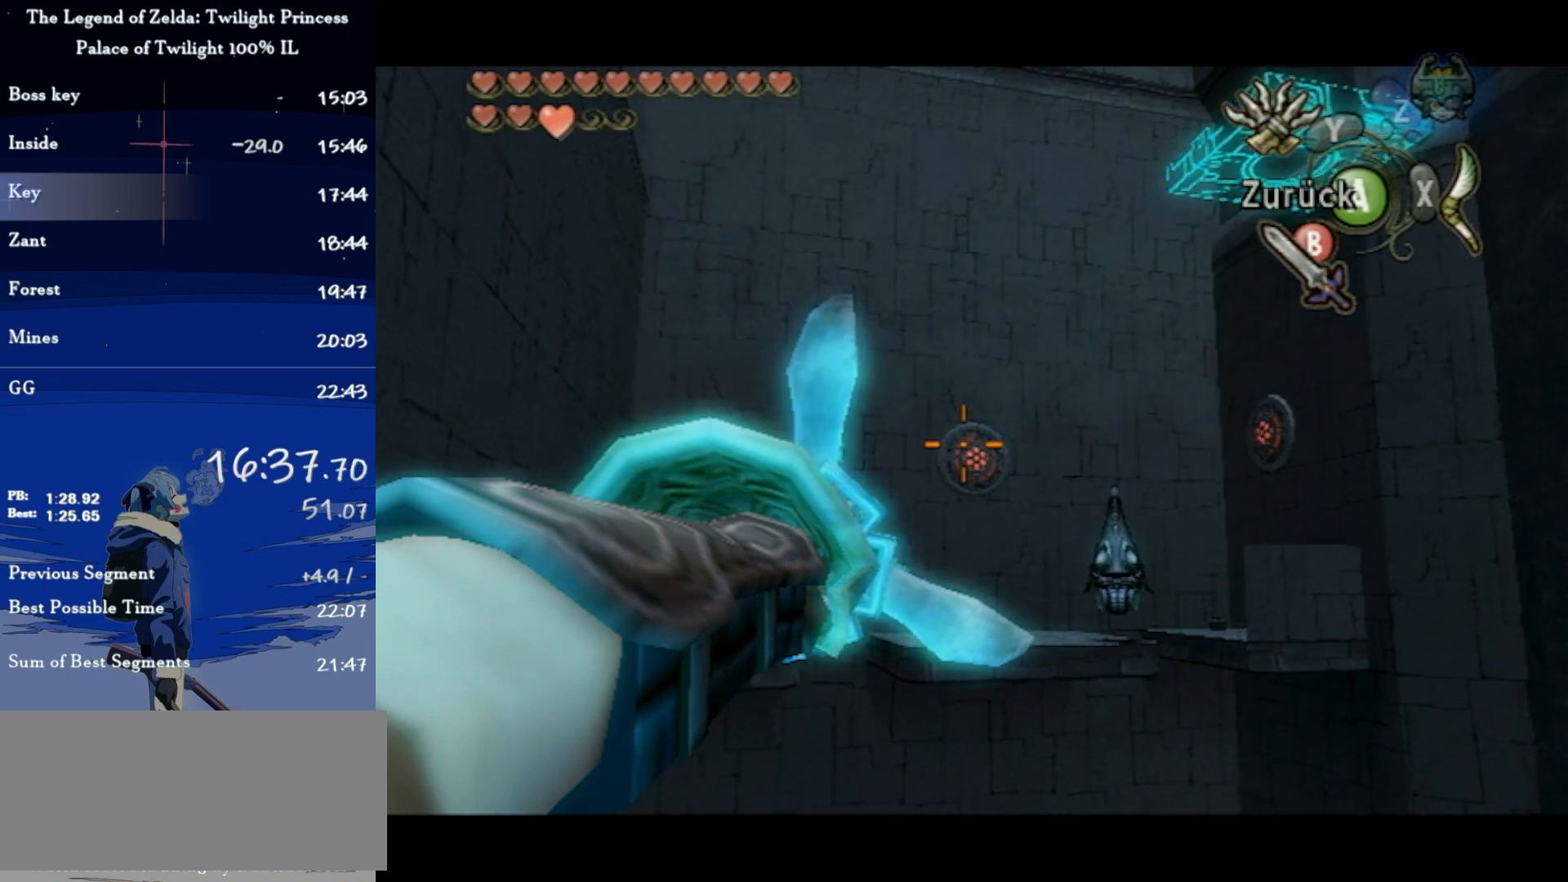
{"buttons": ["Y"], "left_stick": "center", "right_stick": "center", "events": []}
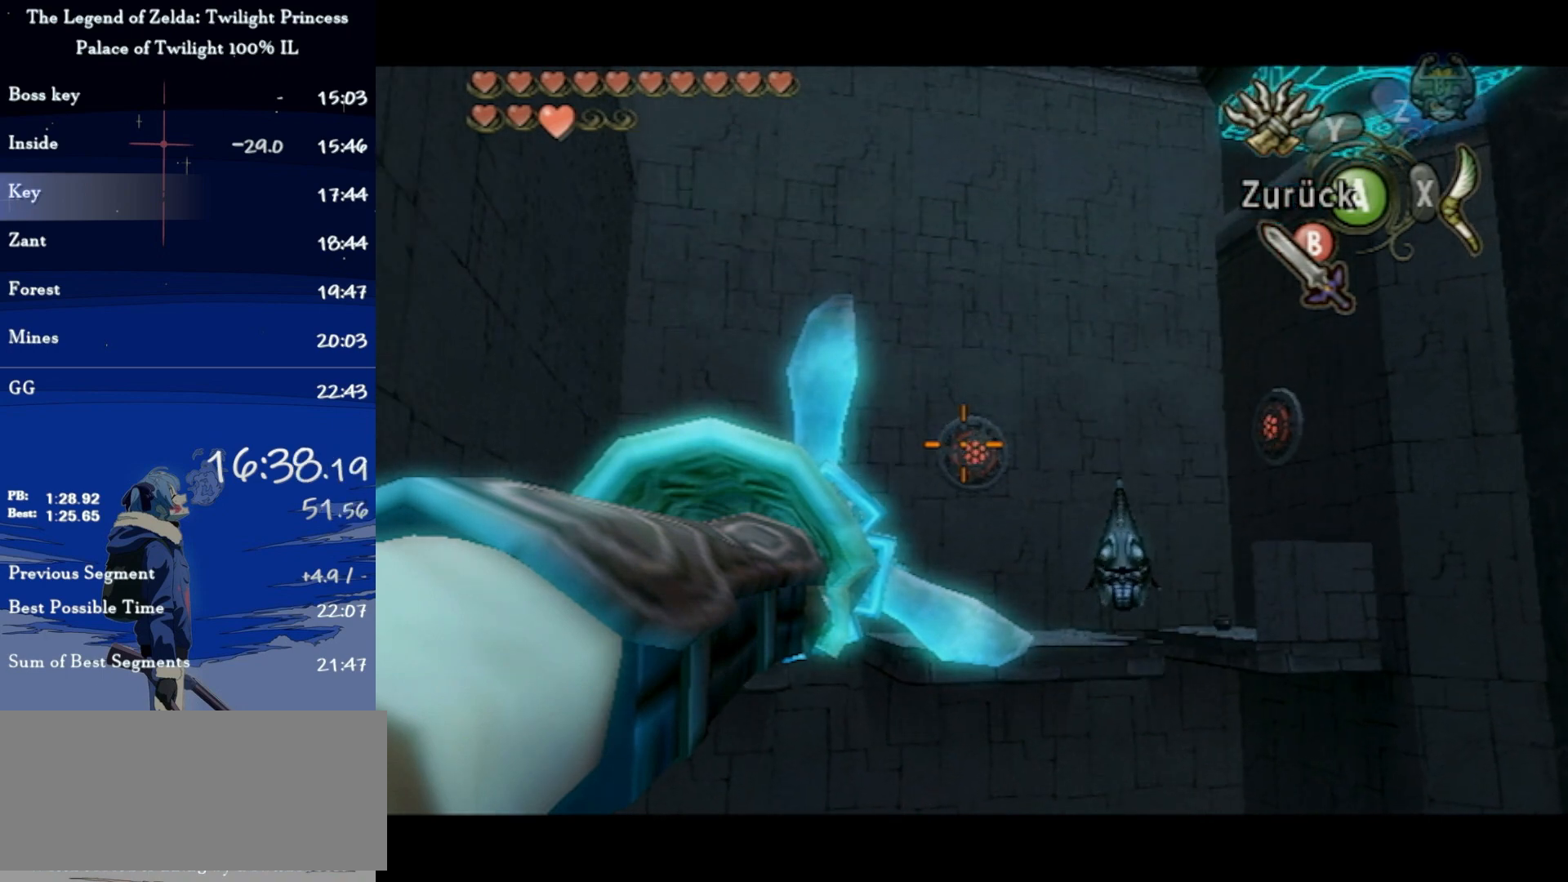
{"buttons": ["Y"], "left_stick": "center", "right_stick": "center", "events": []}
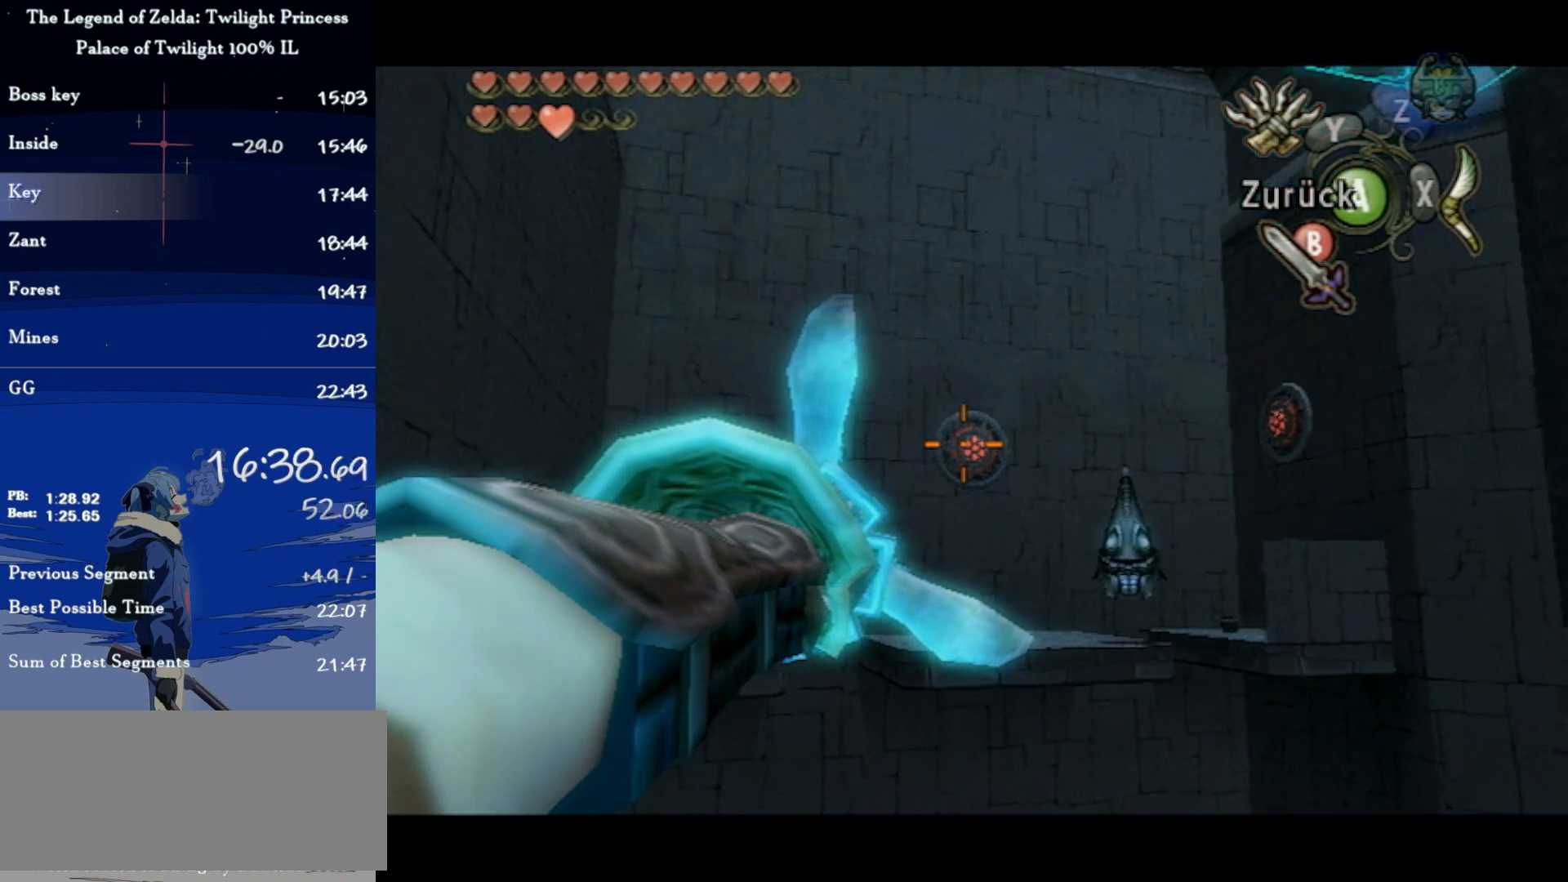
{"buttons": ["Y"], "left_stick": "center", "right_stick": "center", "events": []}
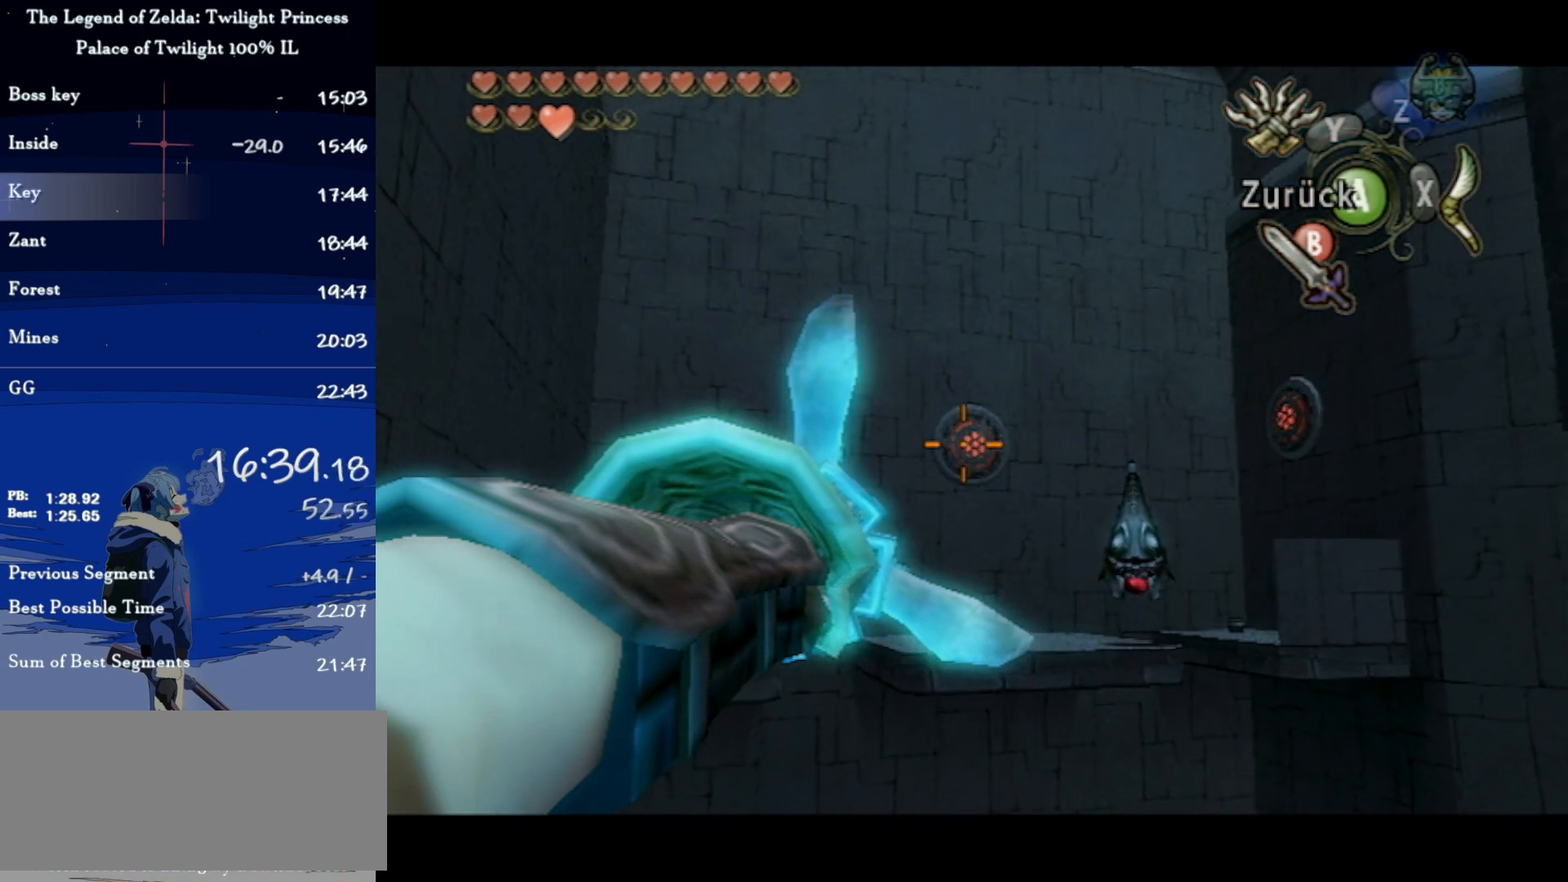
{"buttons": ["Y"], "left_stick": "center", "right_stick": "center", "events": []}
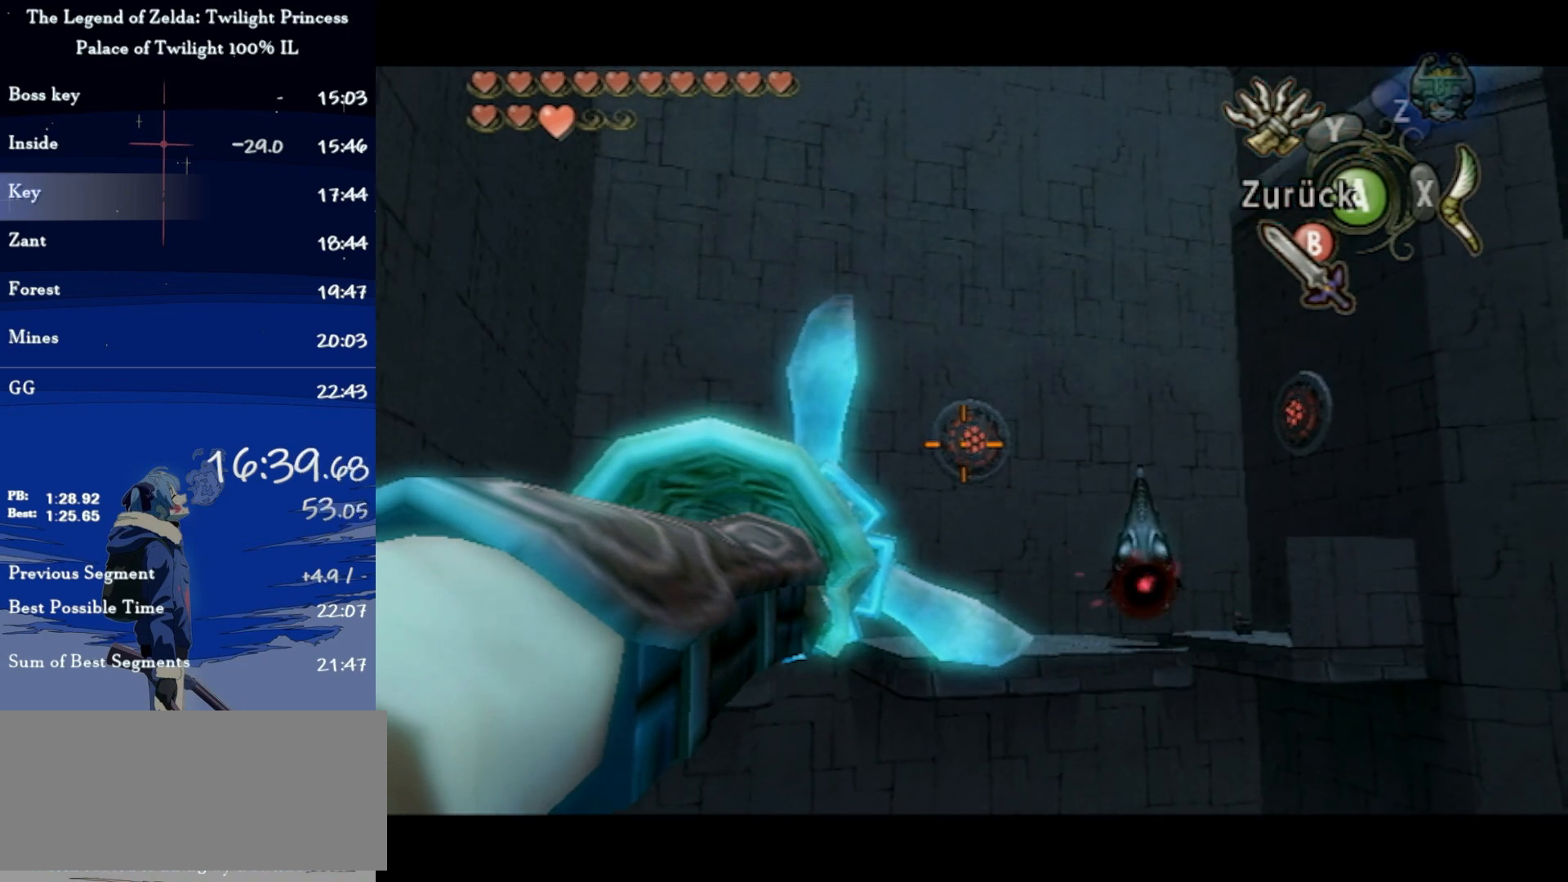
{"buttons": ["Y"], "left_stick": "center", "right_stick": "center", "events": []}